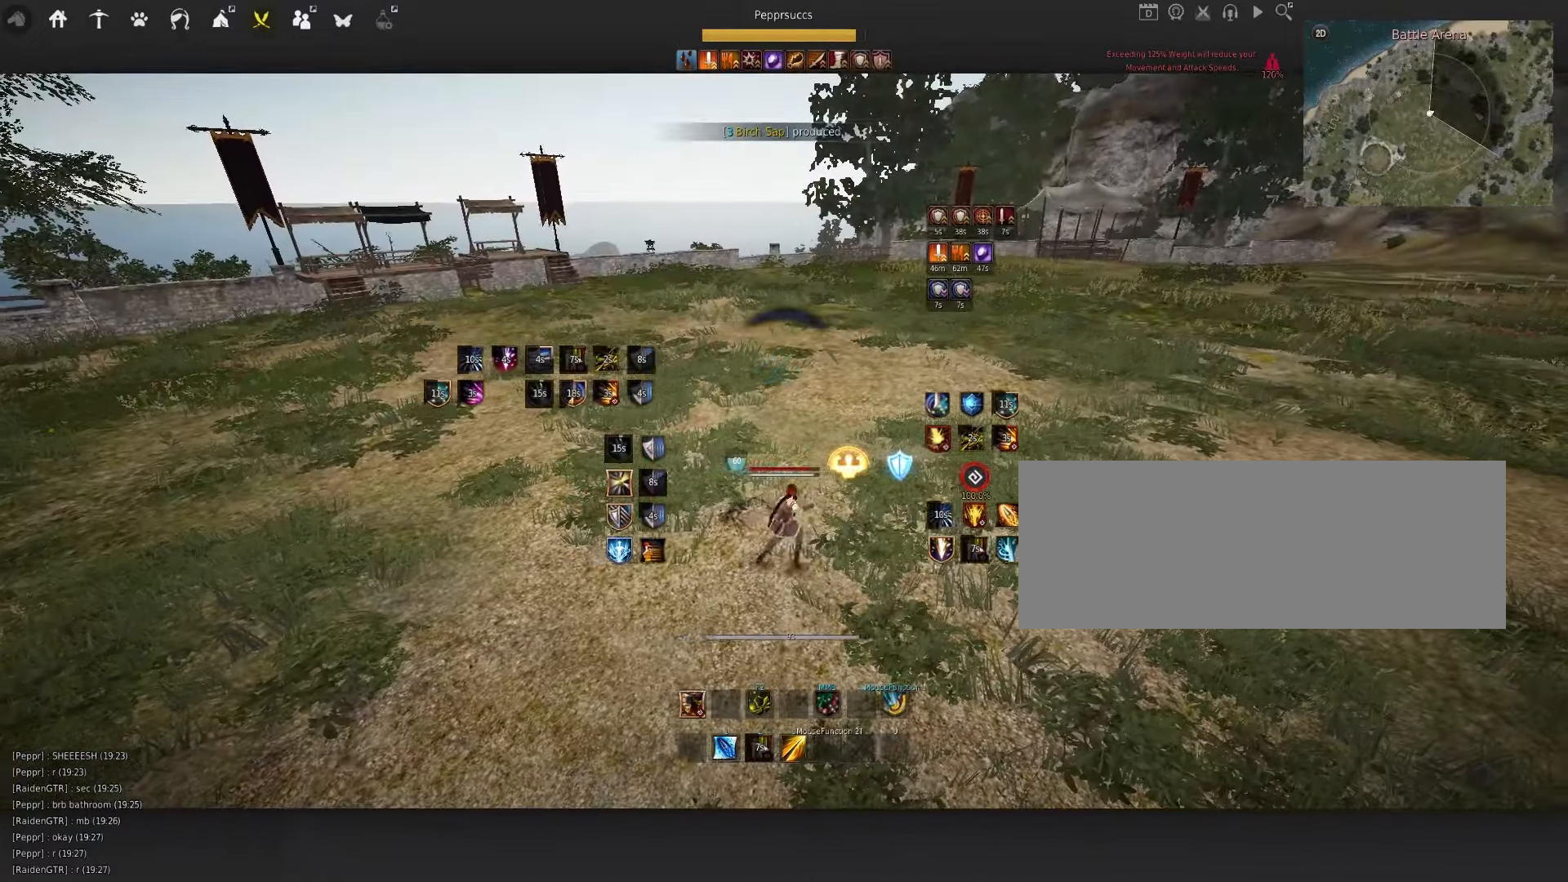
Gameplay with keyboard and mouse; each line is a JSON object with the keys and mouse buttons held at the frame after it. "events" lists presses ("down") and releases ("up") of "a", "c", "d", "e", "f", "q", "s", "shift", "space", "tab", "w", "x", "z", "mouse_left" and "mouse_right" between this image and that frame as [ms after this image, input, new state], when the widget could be followed in between. "mouse_left", "mouse_right" = the "left", "right" buttons of the "mouse" list. No other keys are recorded. Mouse movement is not recorded.
{"keys": ["q", "s"], "mouse": ["left"], "events": [[50, "q", "up"], [66, "d", "up"], [216, "s", "down"], [216, "shift", "down"], [366, "shift", "up"], [400, "mouse_left", "down"], [466, "q", "down"]]}
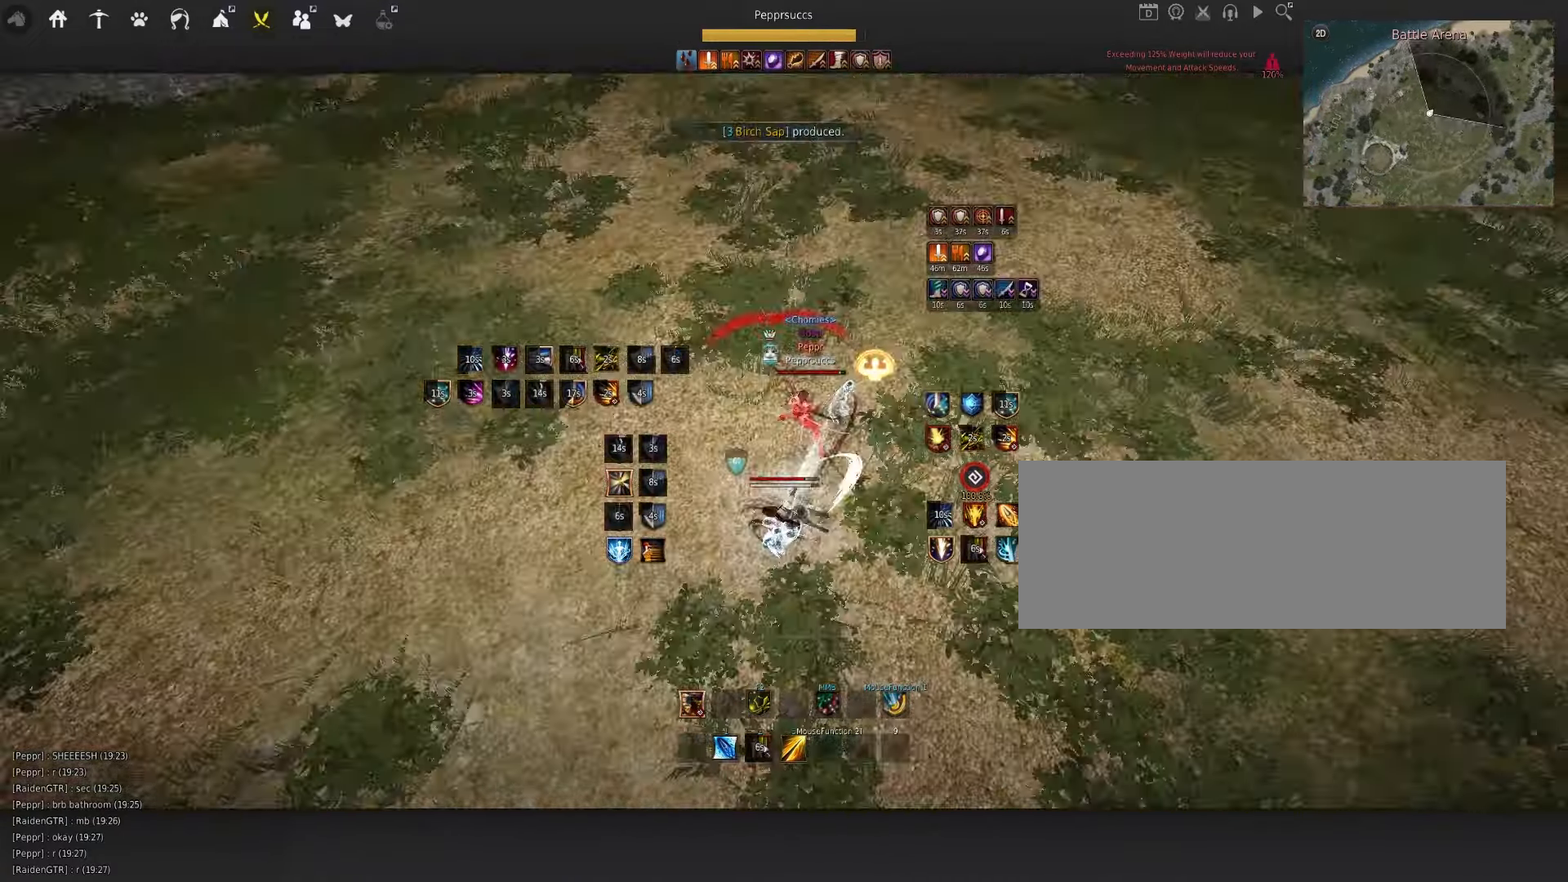
{"keys": ["q"], "mouse": [], "events": [[266, "q", "up"], [266, "s", "up"], [266, "space", "down"], [283, "mouse_left", "up"], [383, "q", "down"], [400, "space", "up"]]}
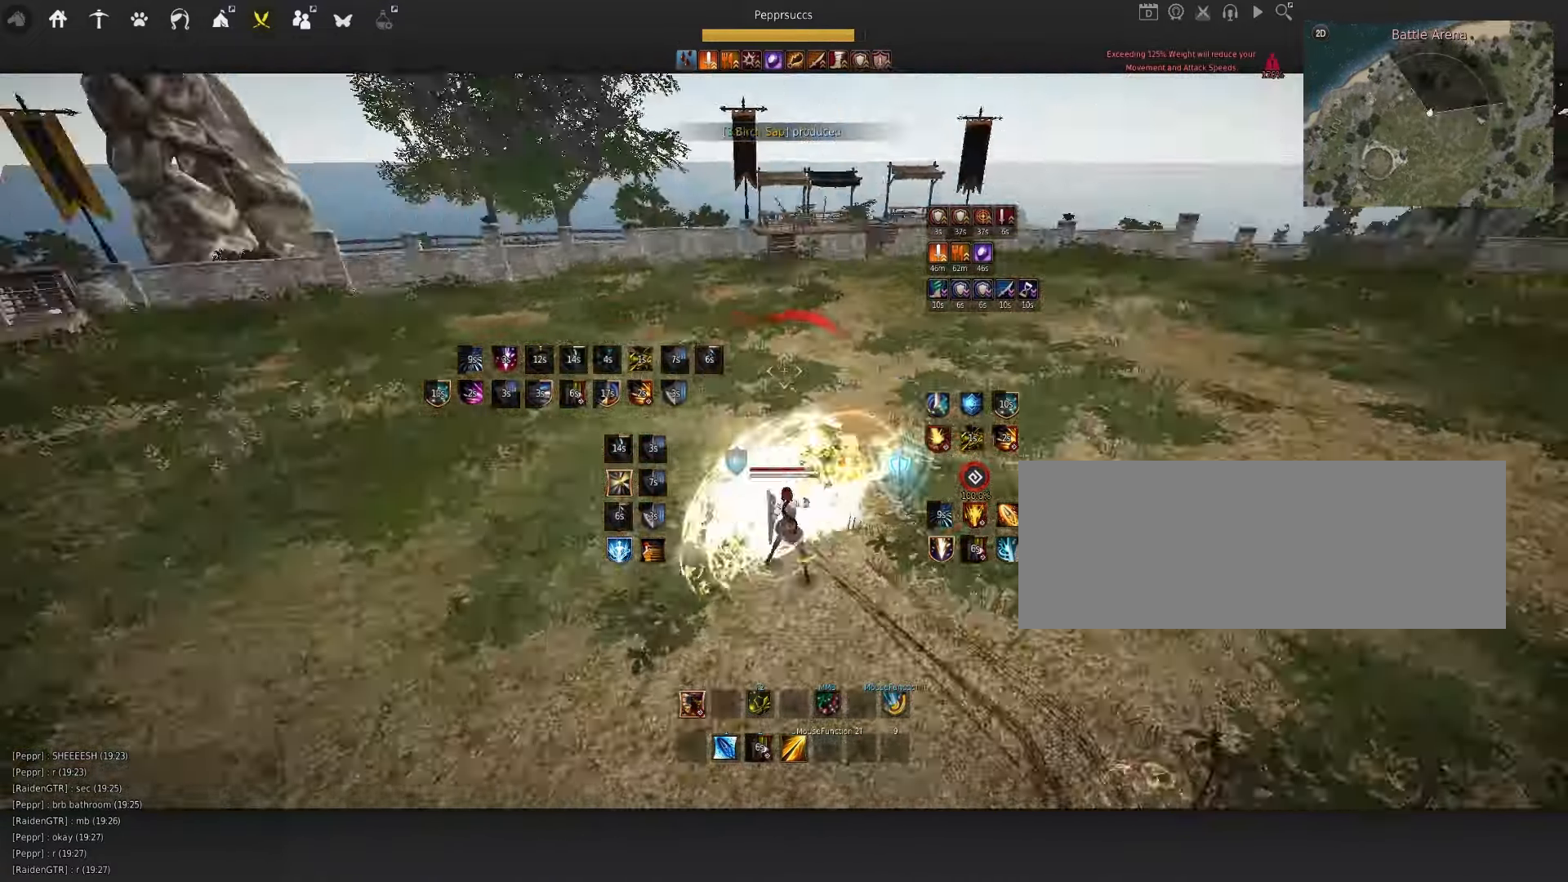
{"keys": [], "mouse": [], "events": [[16, "q", "up"], [100, "a", "down"], [167, "mouse_left", "down"], [400, "a", "up"], [483, "mouse_left", "up"]]}
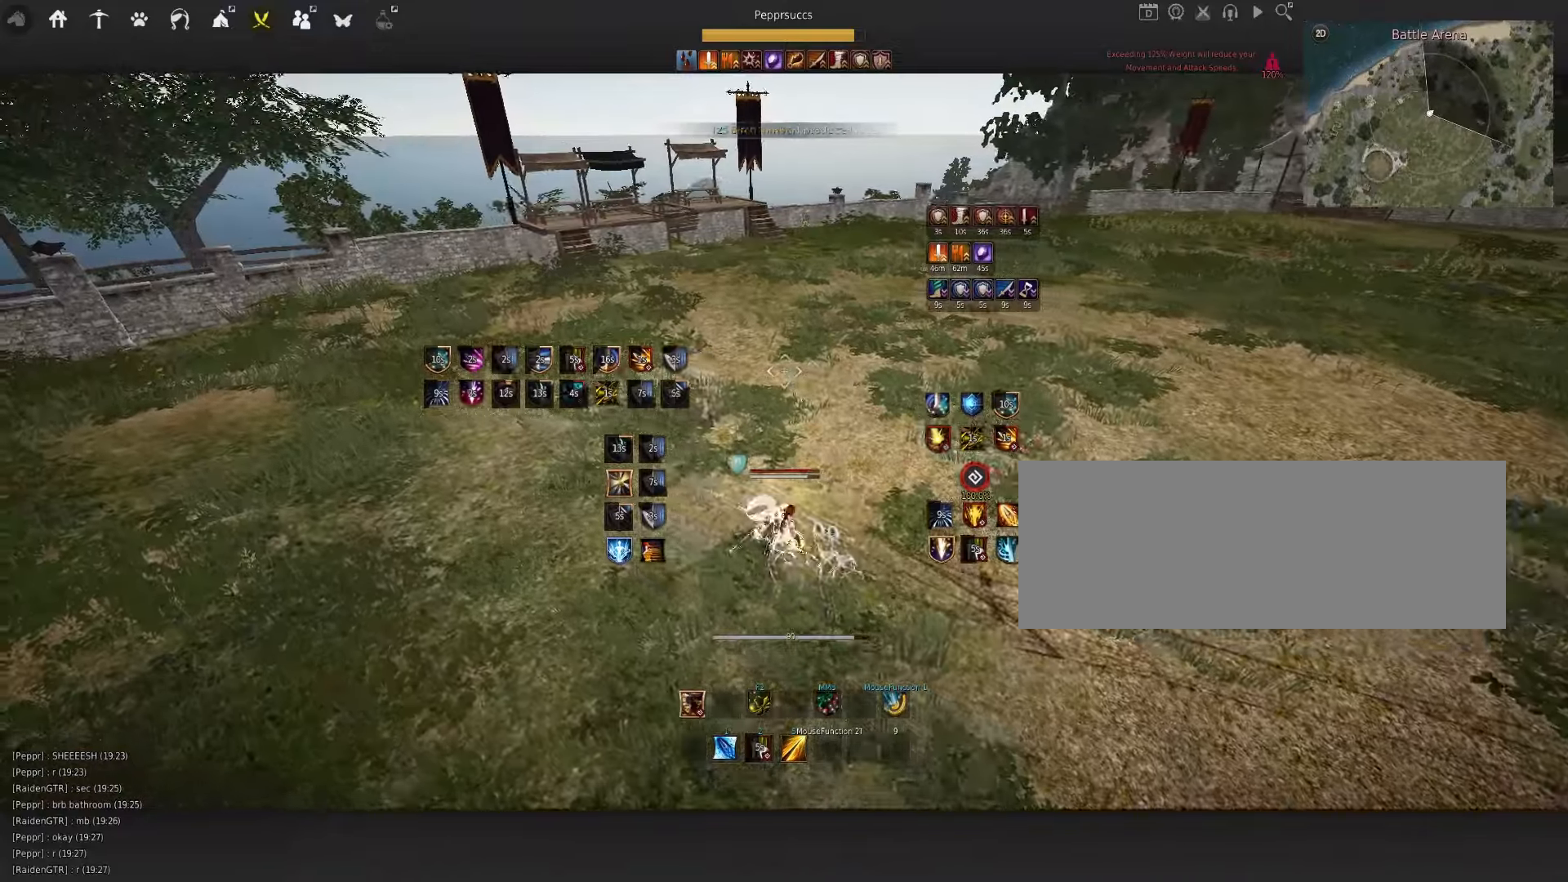
{"keys": ["shift", "x"], "mouse": [], "events": [[33, "space", "down"], [150, "q", "down"], [183, "space", "up"], [267, "q", "up"], [367, "shift", "down"], [383, "x", "down"]]}
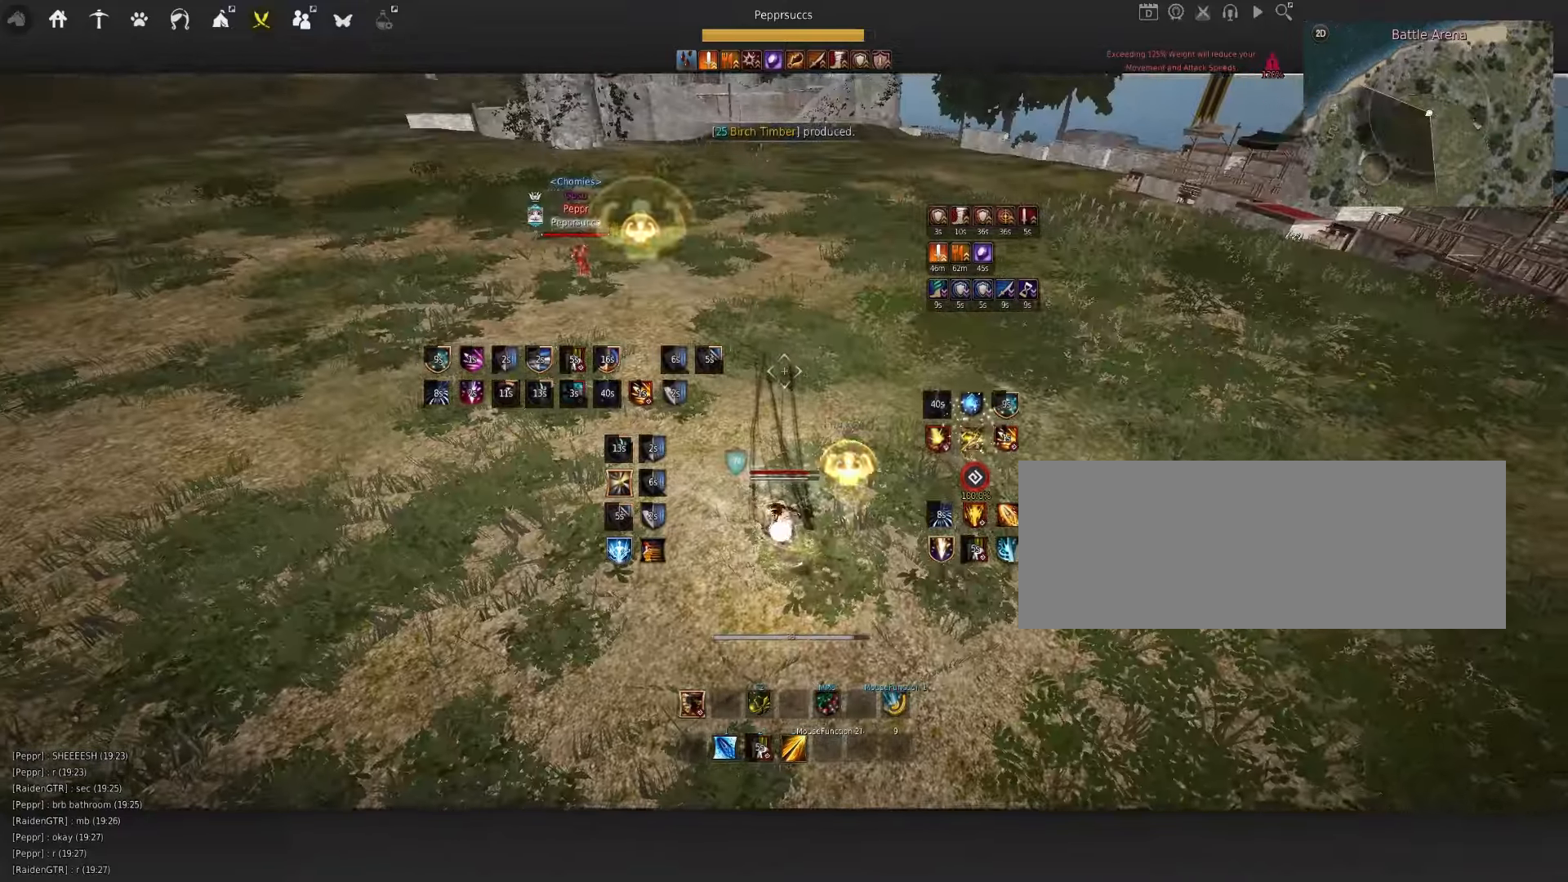
{"keys": [], "mouse": [], "events": [[133, "shift", "up"], [167, "x", "up"]]}
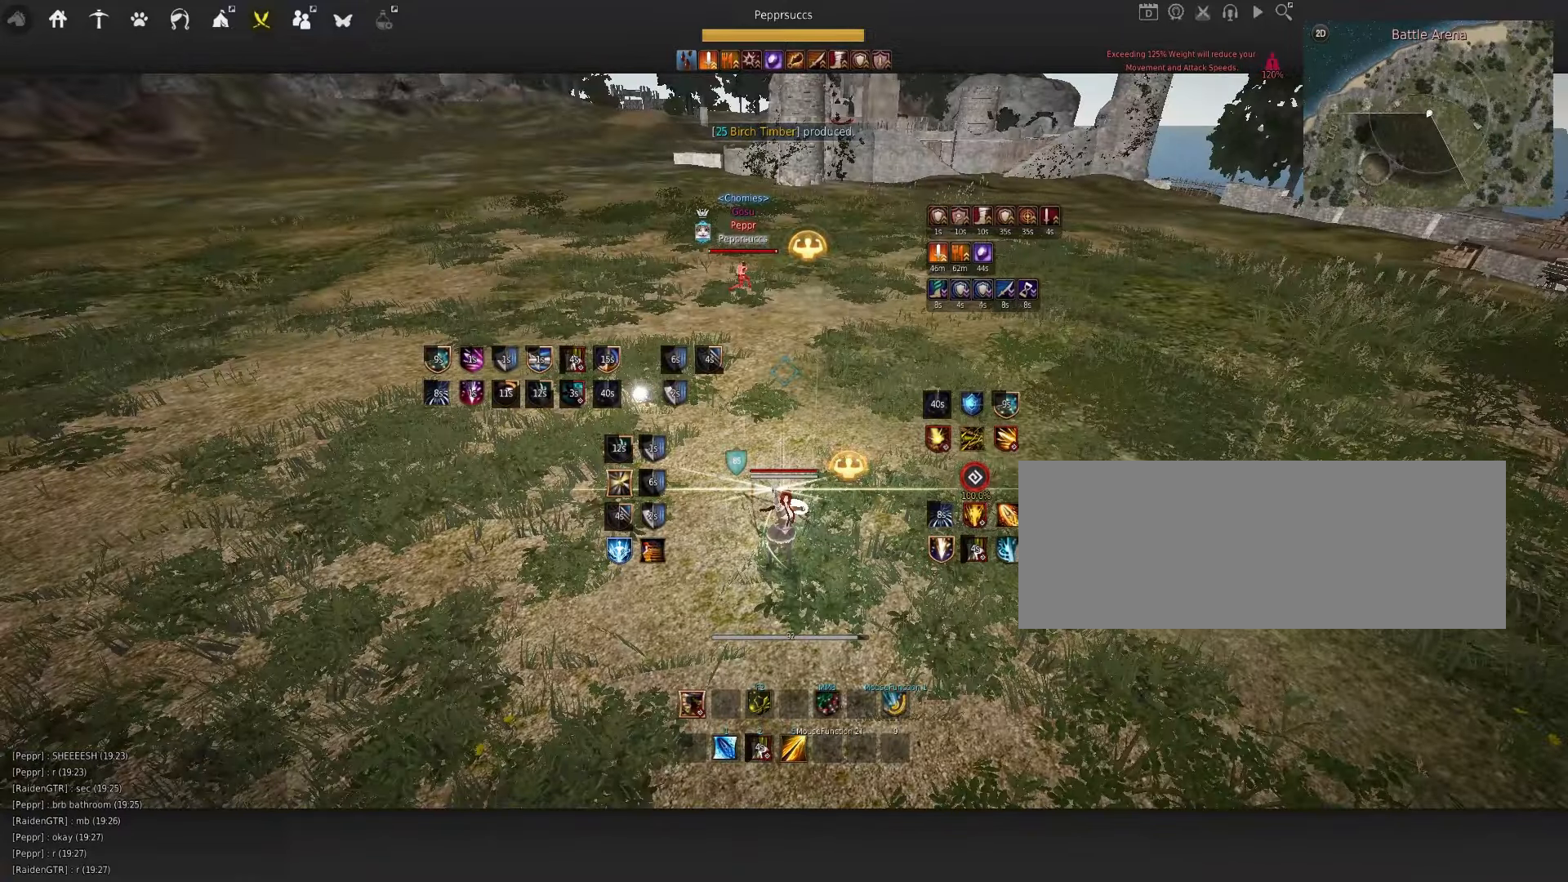
{"keys": ["d", "q"], "mouse": [], "events": [[467, "d", "down"], [483, "q", "down"]]}
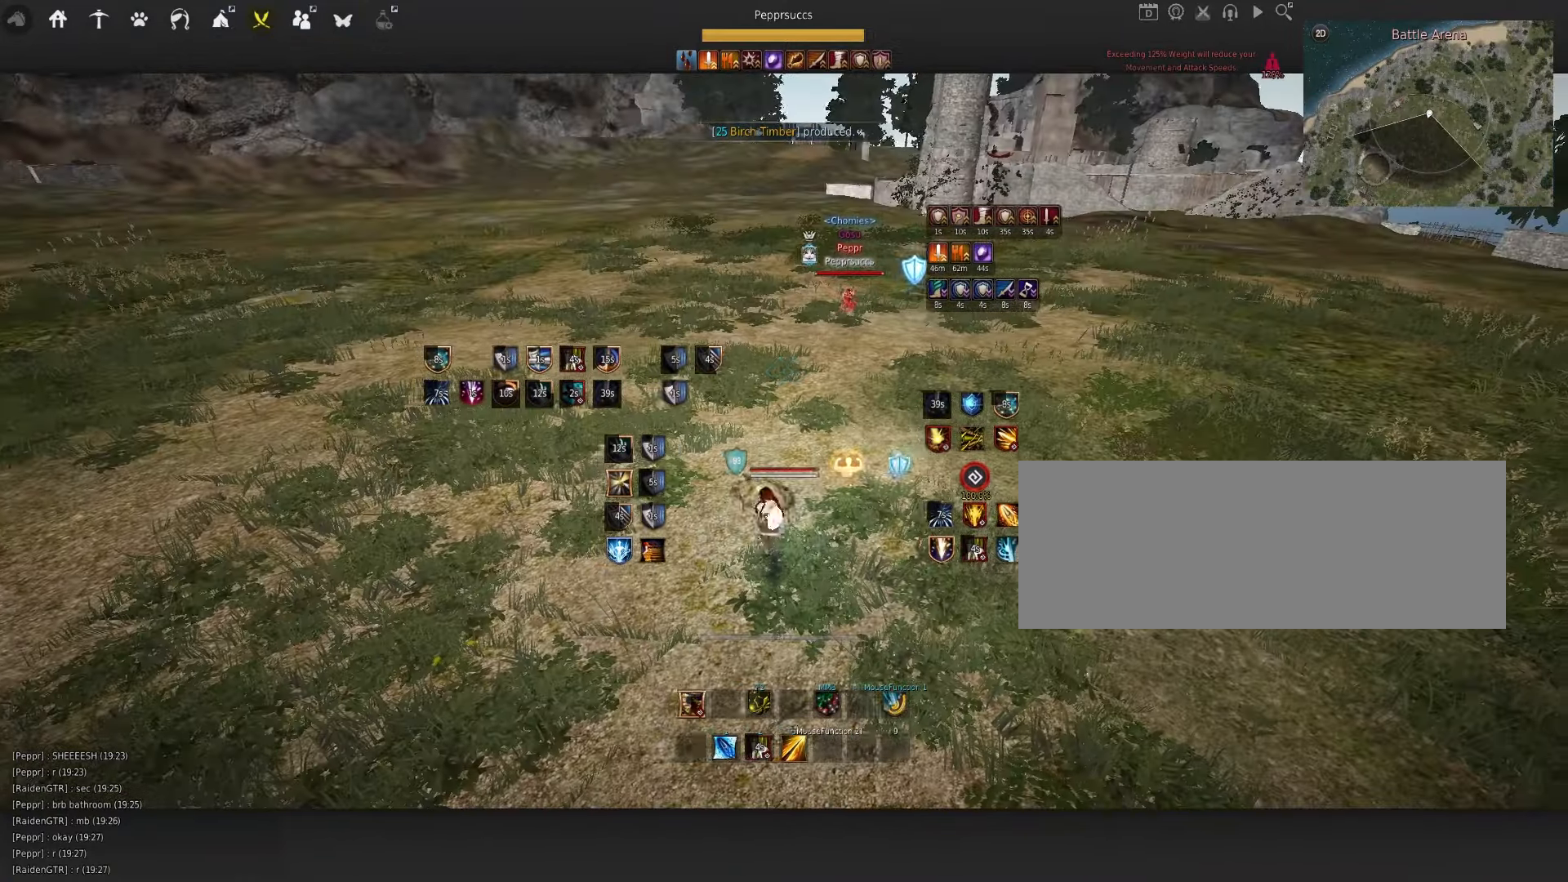
{"keys": ["d"], "mouse": [], "events": [[267, "q", "up"]]}
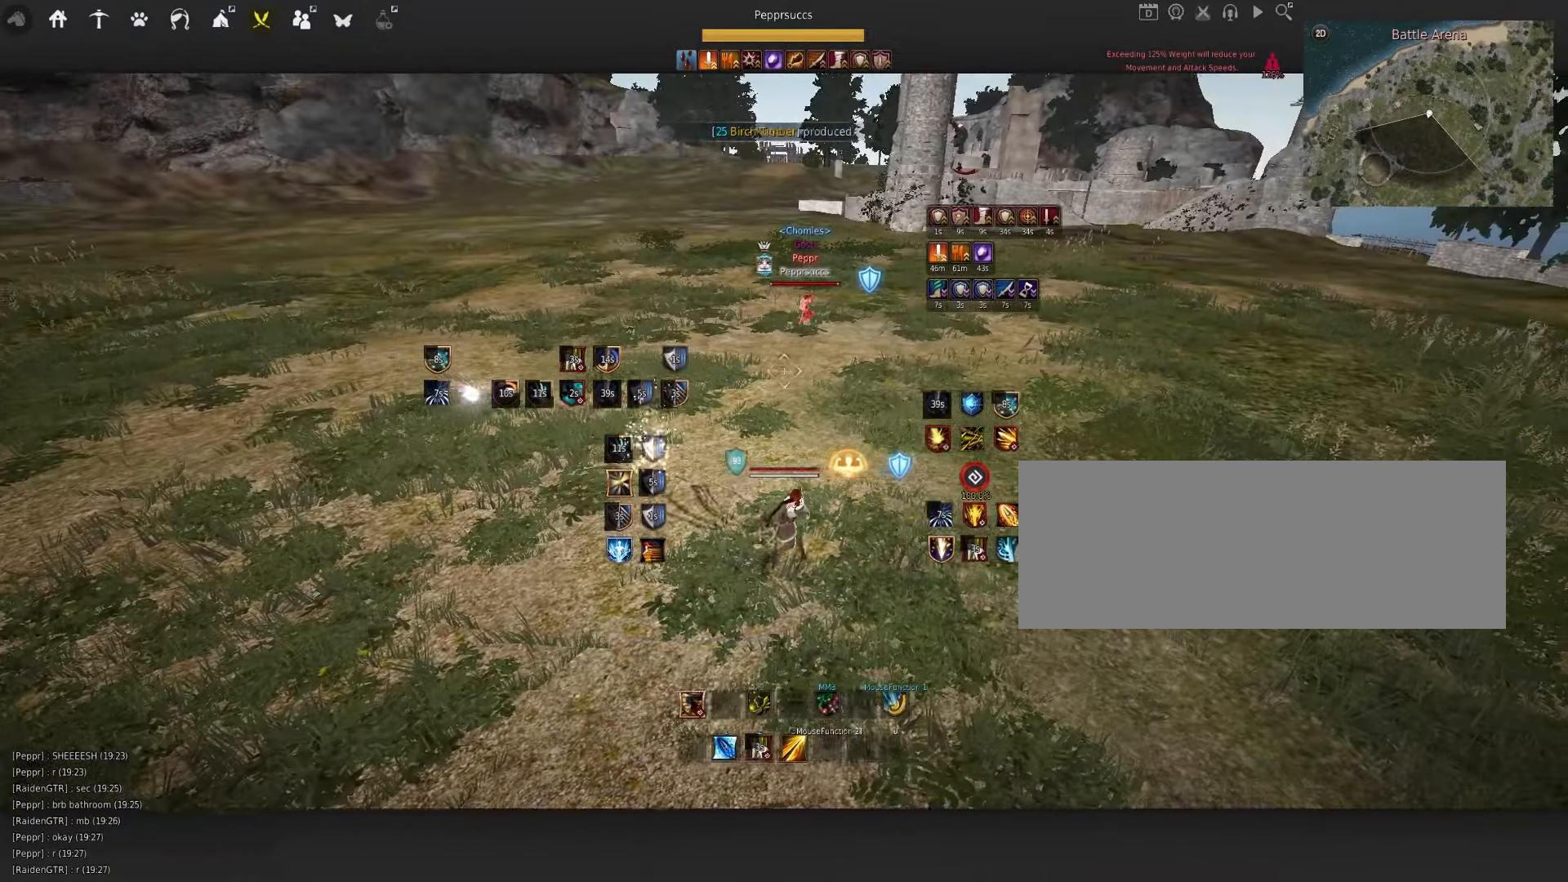
{"keys": ["d", "shift"], "mouse": [], "events": [[500, "shift", "down"]]}
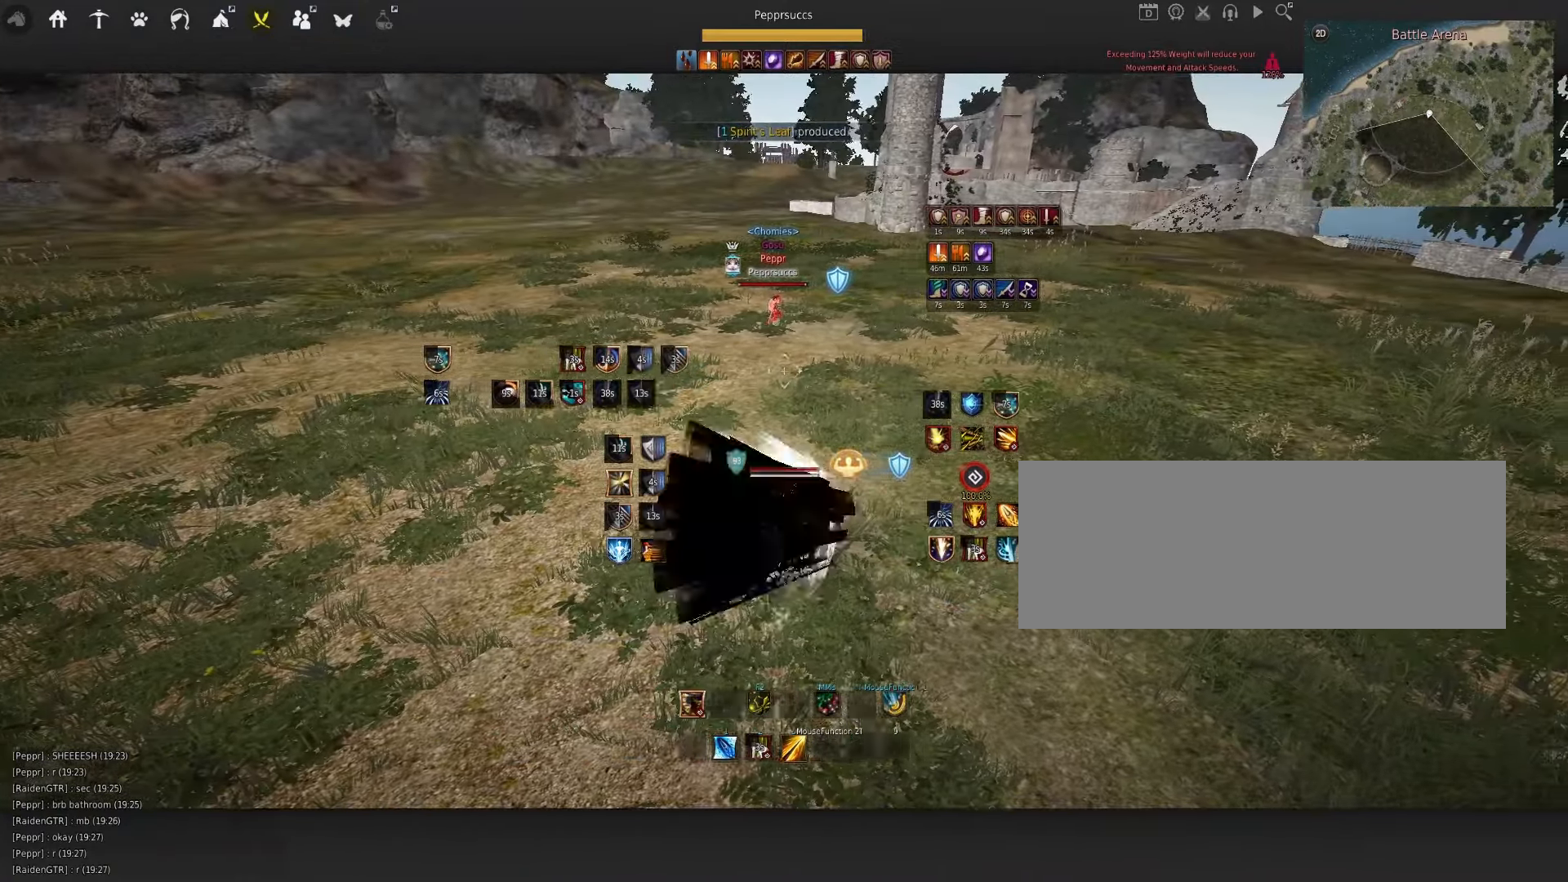
{"keys": [], "mouse": ["right"], "events": [[167, "shift", "up"], [200, "mouse_right", "down"], [433, "d", "up"]]}
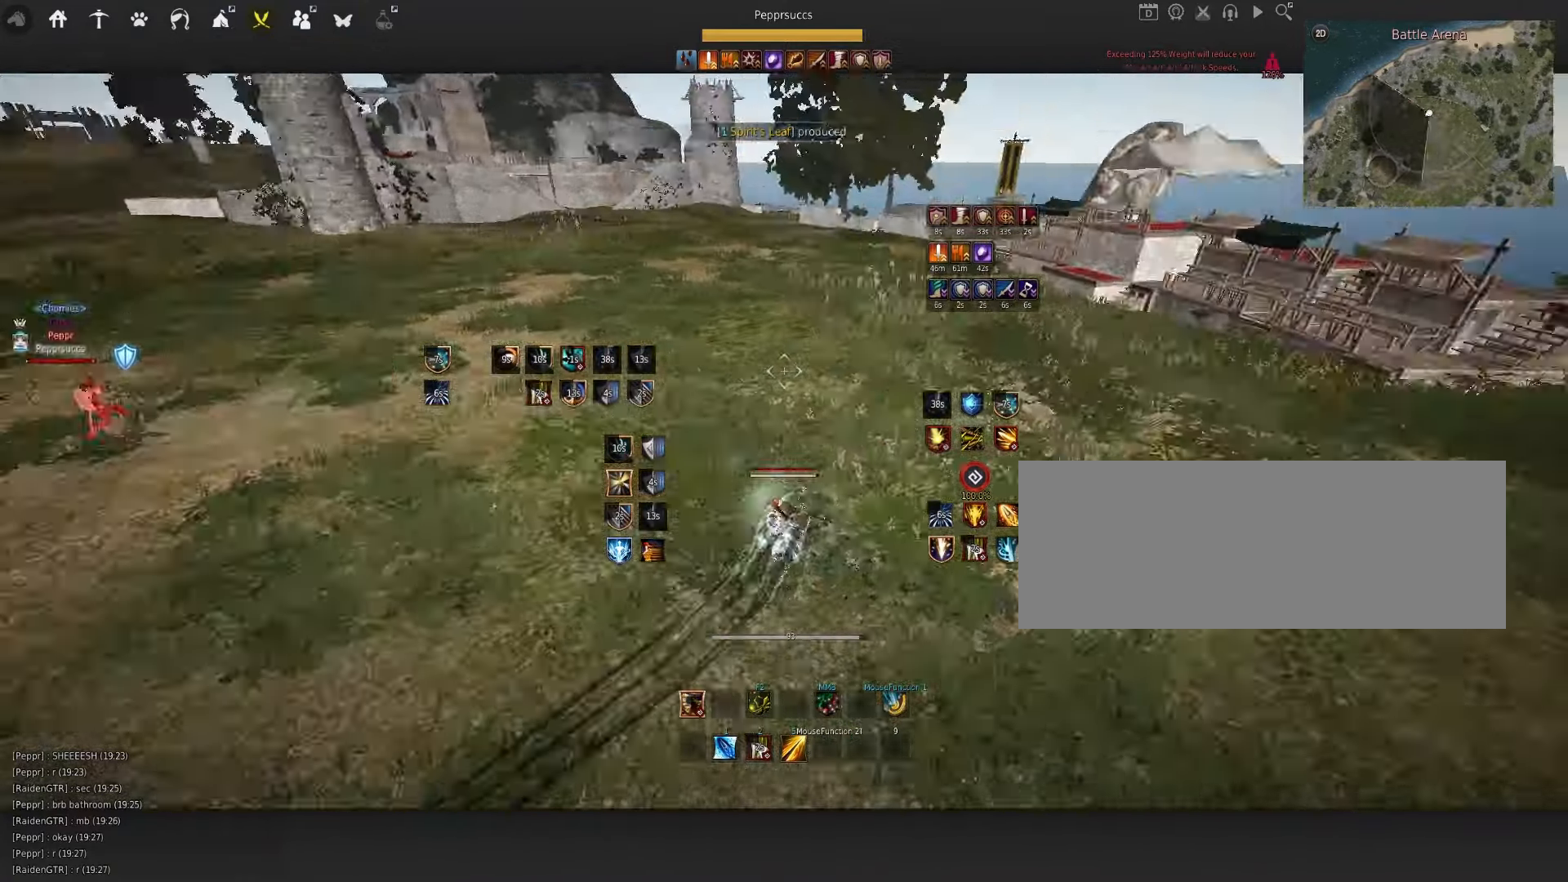
{"keys": [], "mouse": ["left"], "events": [[50, "mouse_right", "up"], [67, "space", "down"], [183, "q", "down"], [200, "space", "up"], [267, "d", "down"], [333, "mouse_left", "down"], [500, "d", "up"], [500, "q", "up"]]}
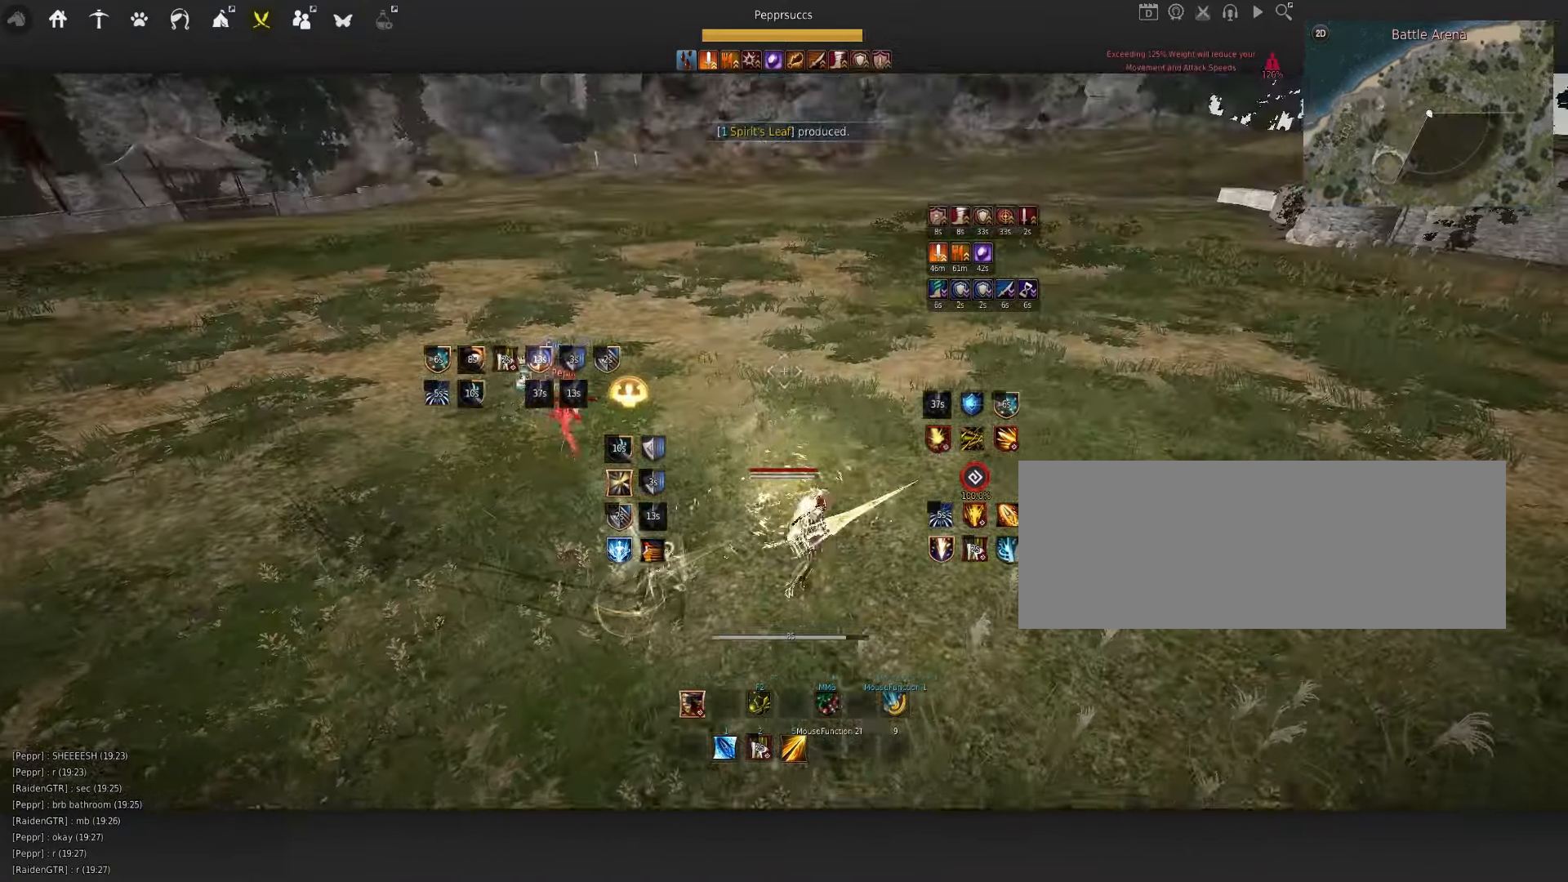
{"keys": ["space"], "mouse": [], "events": [[67, "mouse_left", "up"], [200, "space", "down"], [317, "q", "down"], [383, "mouse_left", "down"], [417, "q", "up"], [467, "mouse_left", "up"]]}
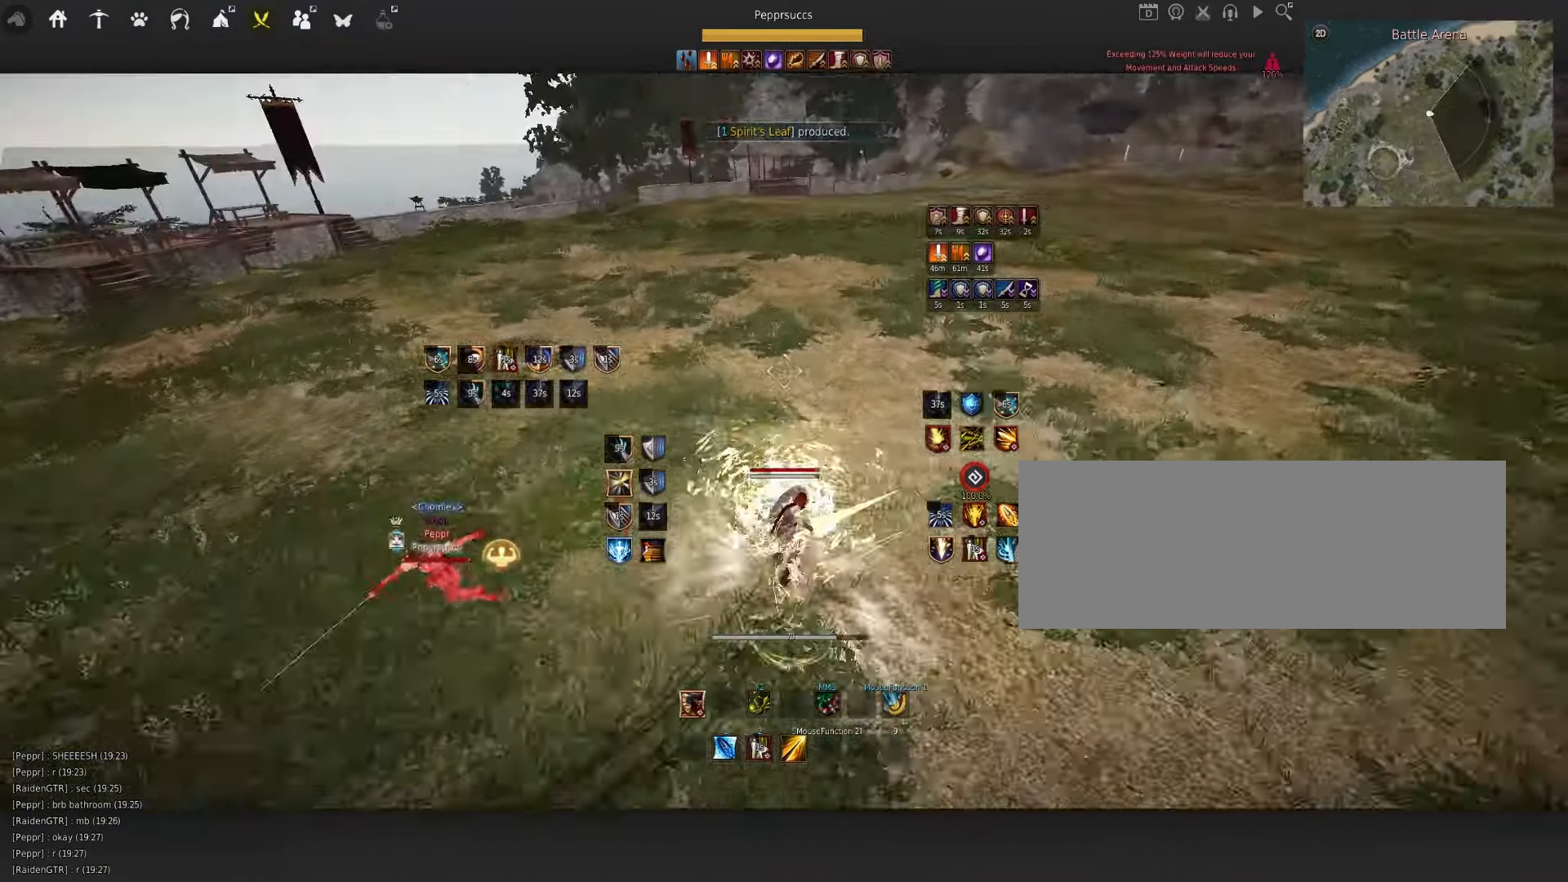
{"keys": [], "mouse": [], "events": [[67, "space", "up"], [83, "q", "down"], [133, "q", "up"], [233, "shift", "down"], [250, "s", "down"], [383, "s", "up"], [383, "shift", "up"]]}
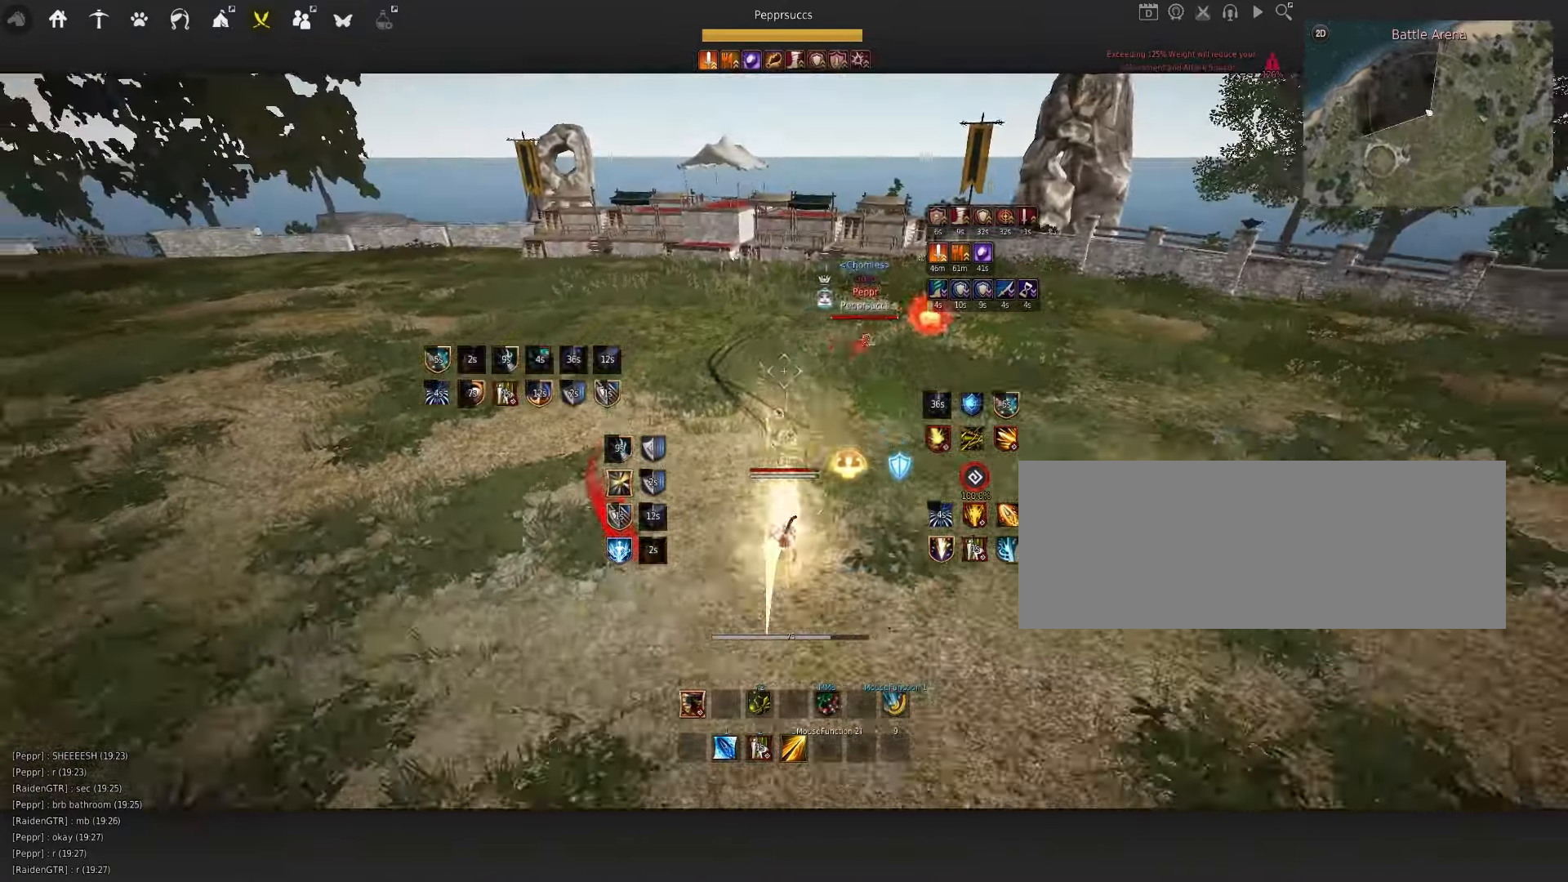
{"keys": ["f"], "mouse": [], "events": [[167, "q", "down"], [267, "q", "up"], [400, "f", "down"]]}
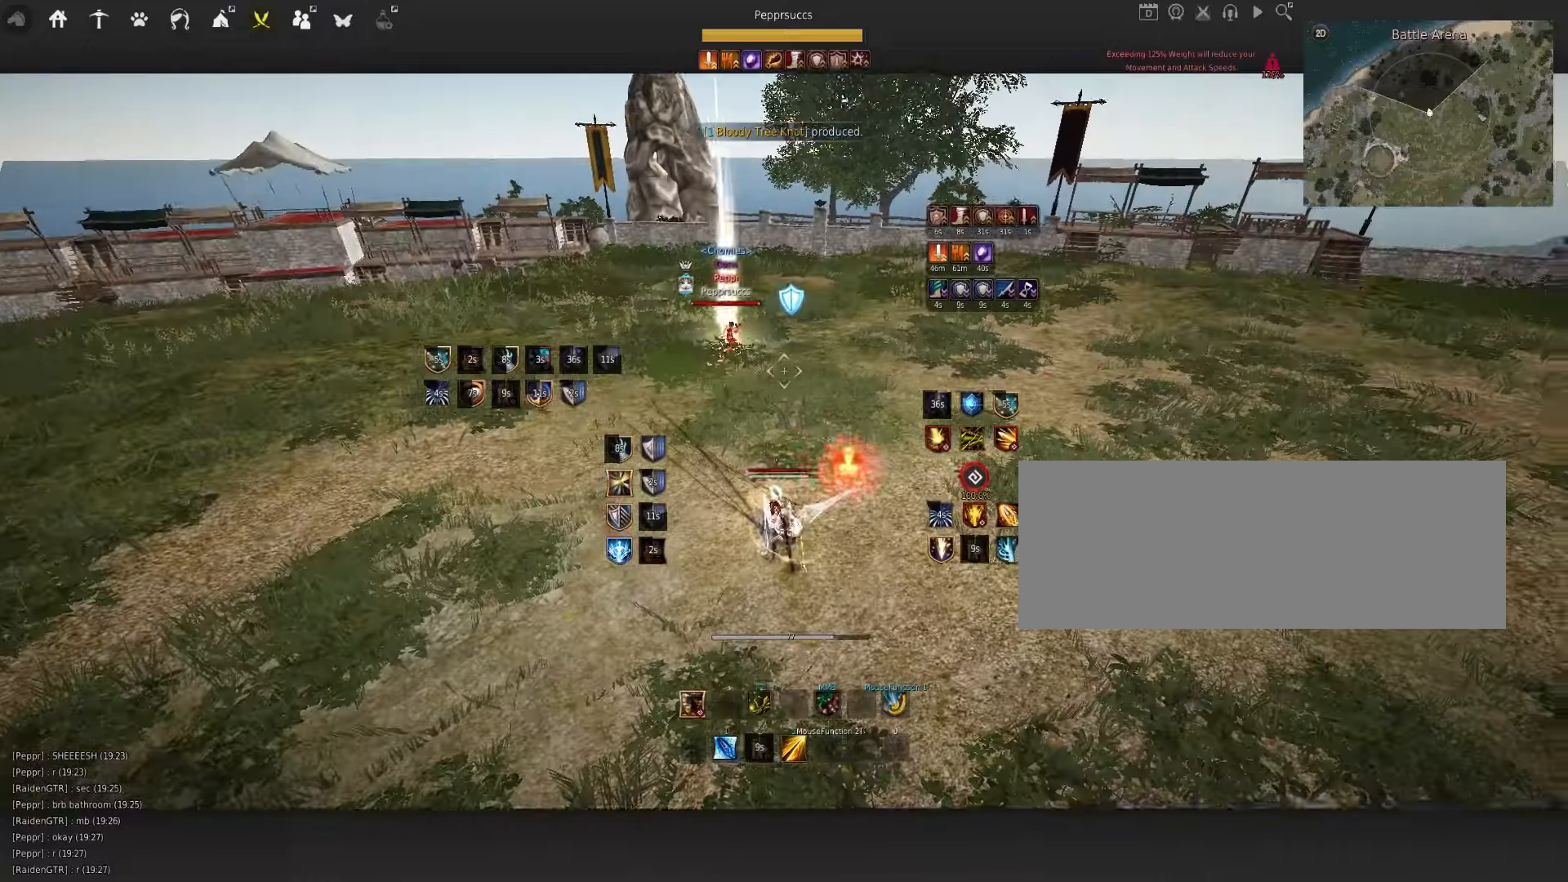
{"keys": [], "mouse": ["left"], "events": [[50, "f", "up"], [367, "mouse_left", "down"]]}
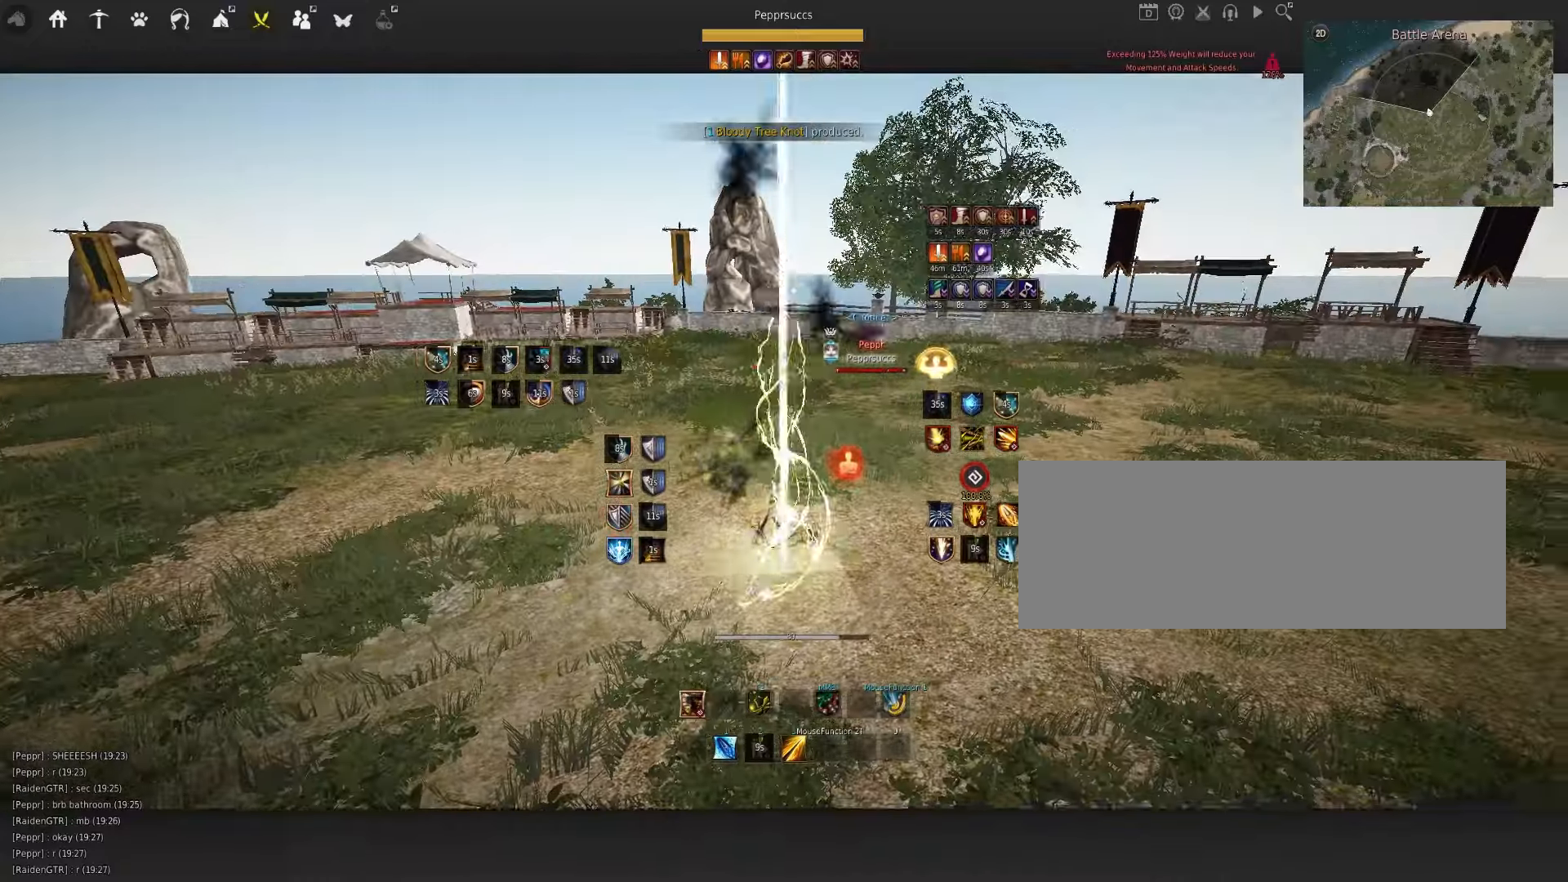
{"keys": [], "mouse": [], "events": [[350, "mouse_left", "up"]]}
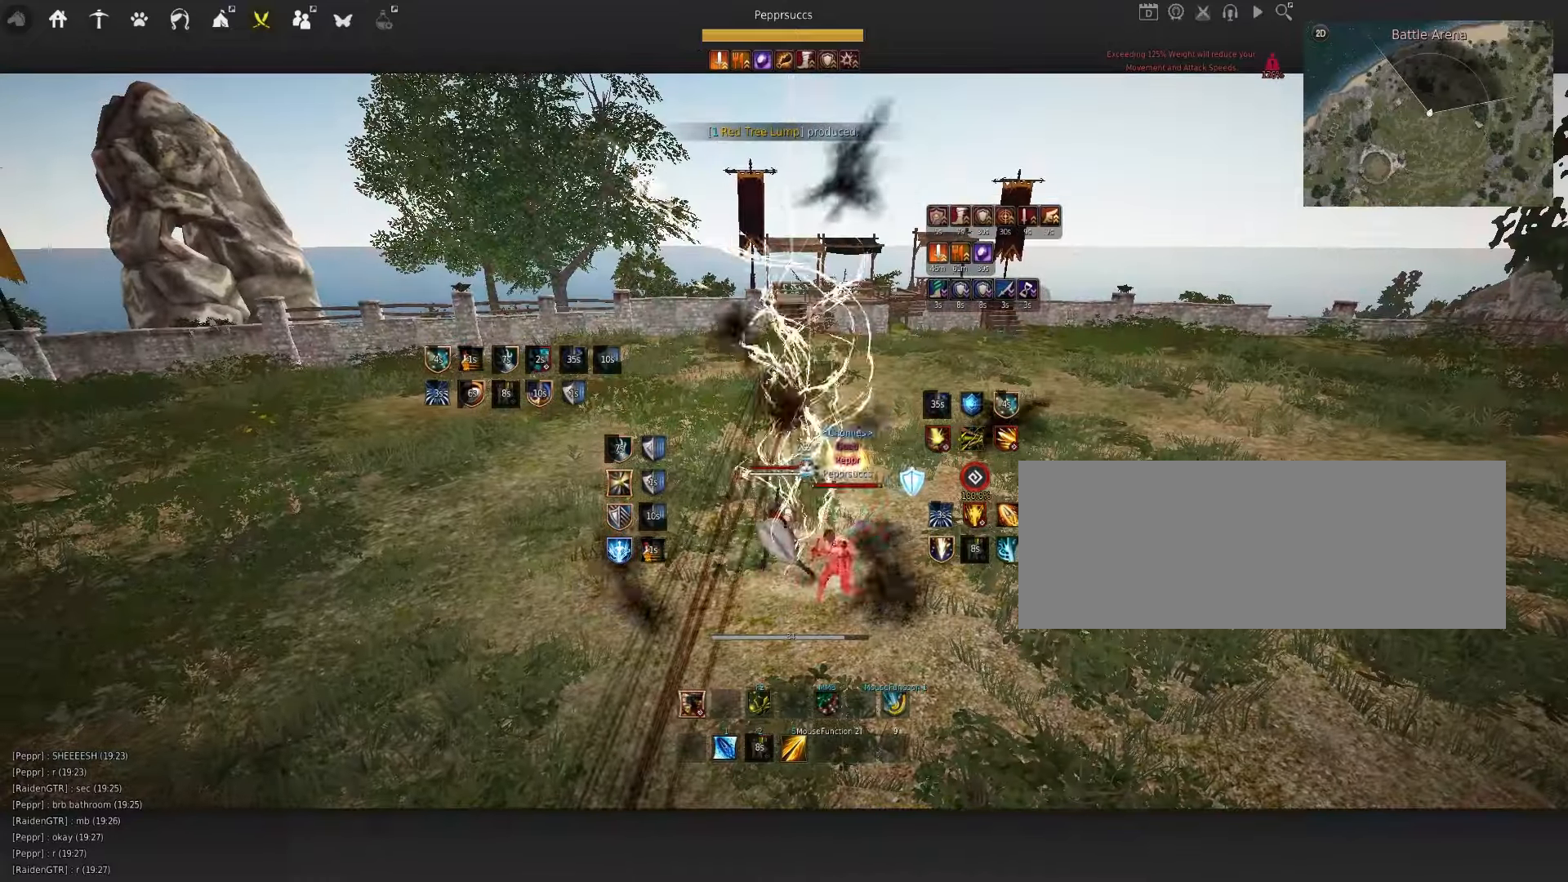
{"keys": [], "mouse": [], "events": [[184, "q", "down"], [450, "q", "up"]]}
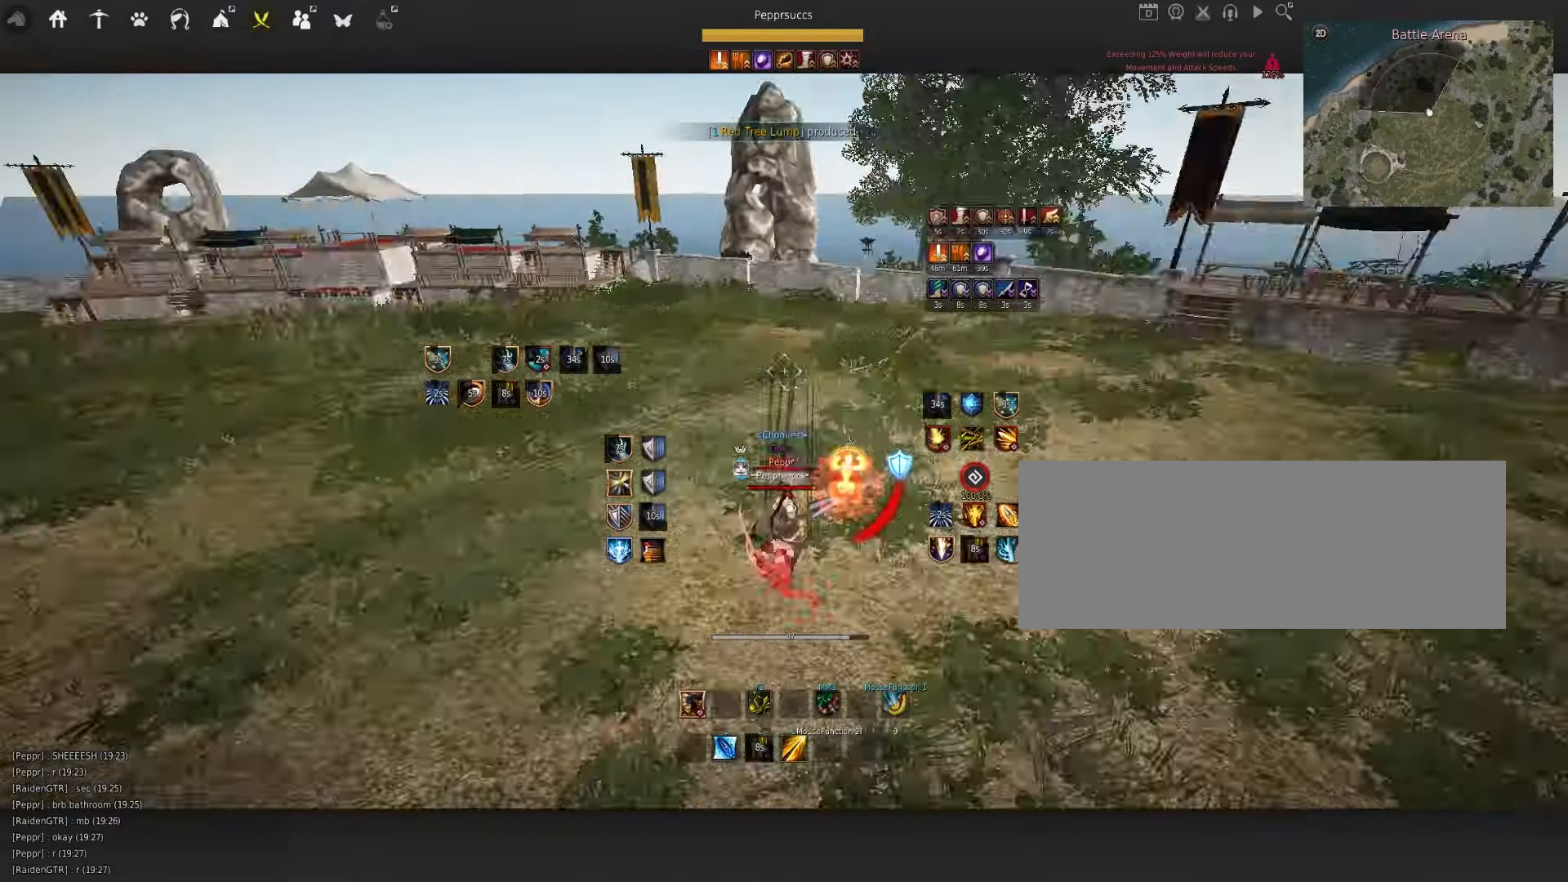
{"keys": [], "mouse": [], "events": [[34, "s", "down"], [34, "shift", "down"], [150, "s", "up"], [167, "shift", "up"], [417, "q", "down"], [500, "q", "up"]]}
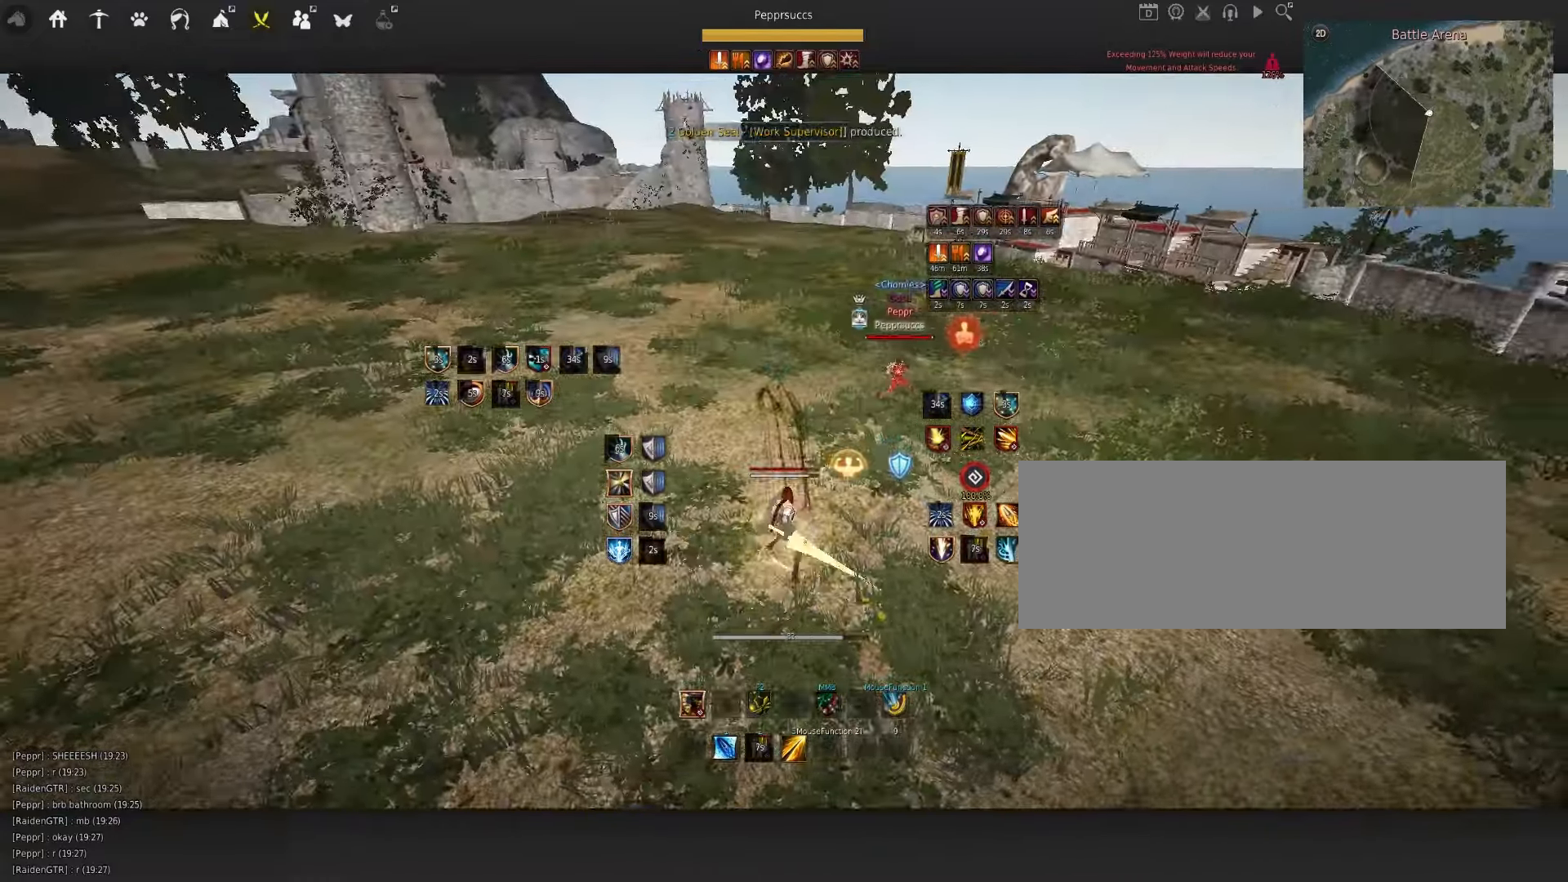
{"keys": ["w"], "mouse": ["left"], "events": [[67, "shift", "down"], [84, "d", "down"], [267, "shift", "up"], [334, "d", "up"], [367, "w", "down"], [434, "mouse_left", "down"]]}
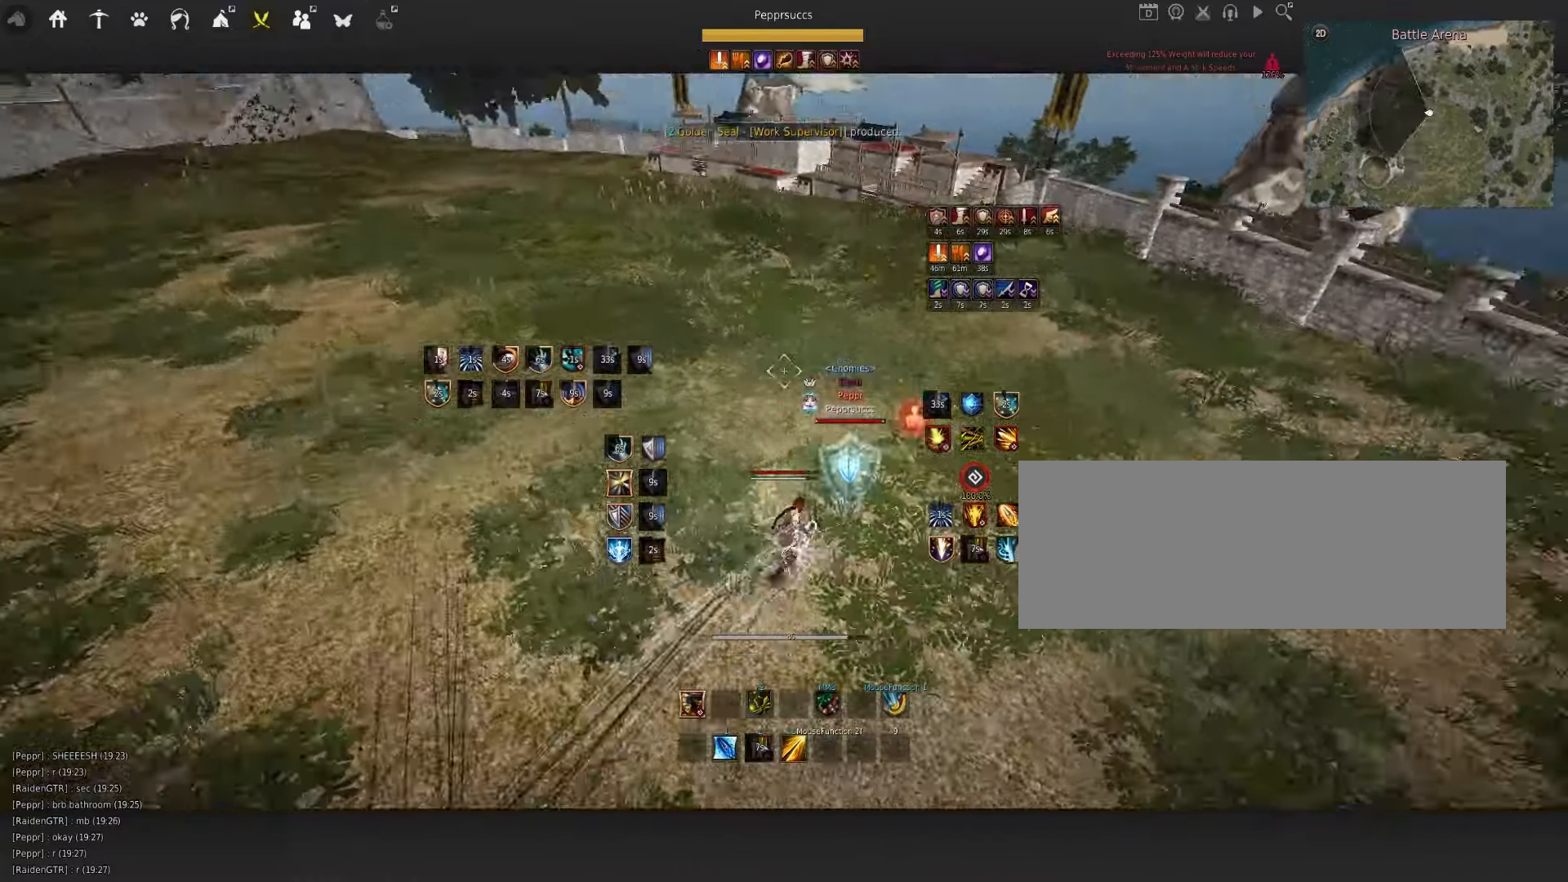
{"keys": ["w"], "mouse": ["left"], "events": []}
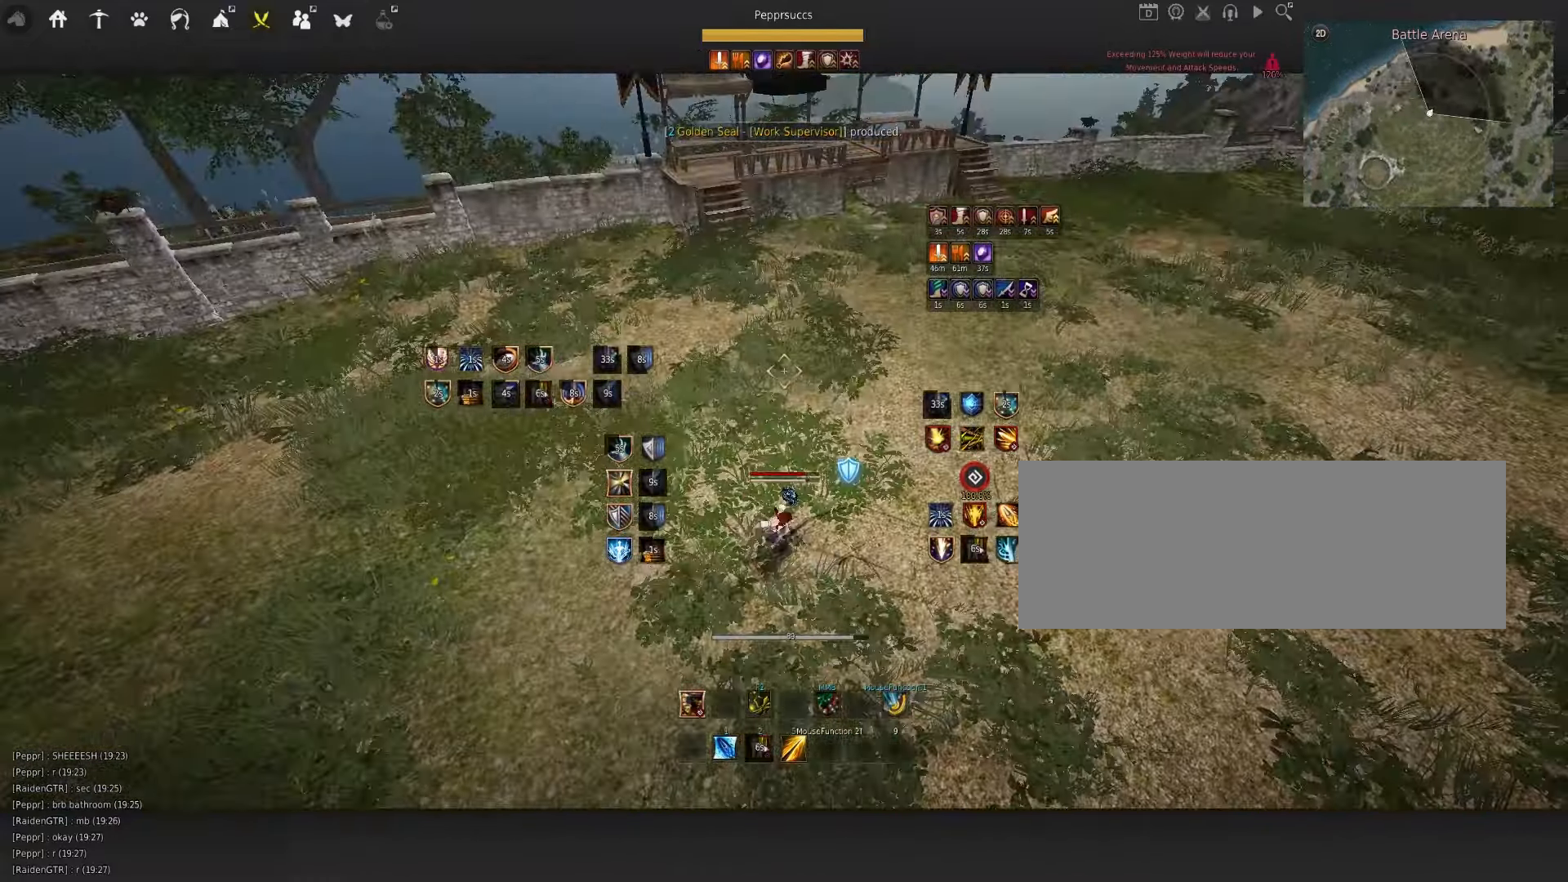
{"keys": ["w"], "mouse": [], "events": [[34, "mouse_left", "up"], [84, "w", "up"], [134, "space", "down"], [284, "shift", "down"], [300, "space", "up"], [300, "w", "down"], [500, "shift", "up"]]}
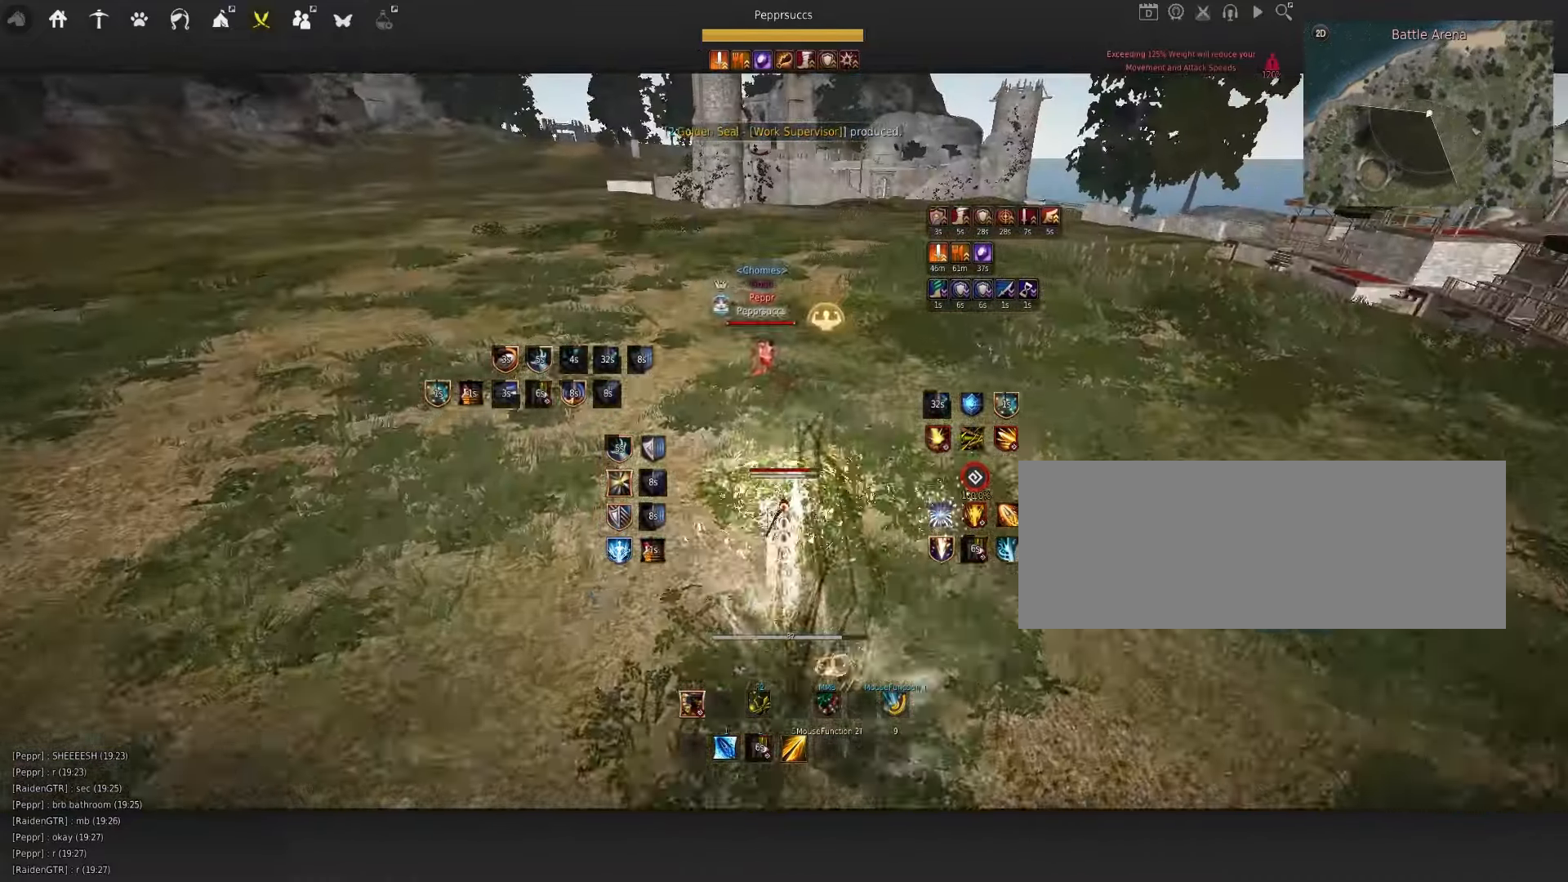
{"keys": [], "mouse": [], "events": [[167, "f", "down"], [300, "f", "up"], [317, "w", "up"]]}
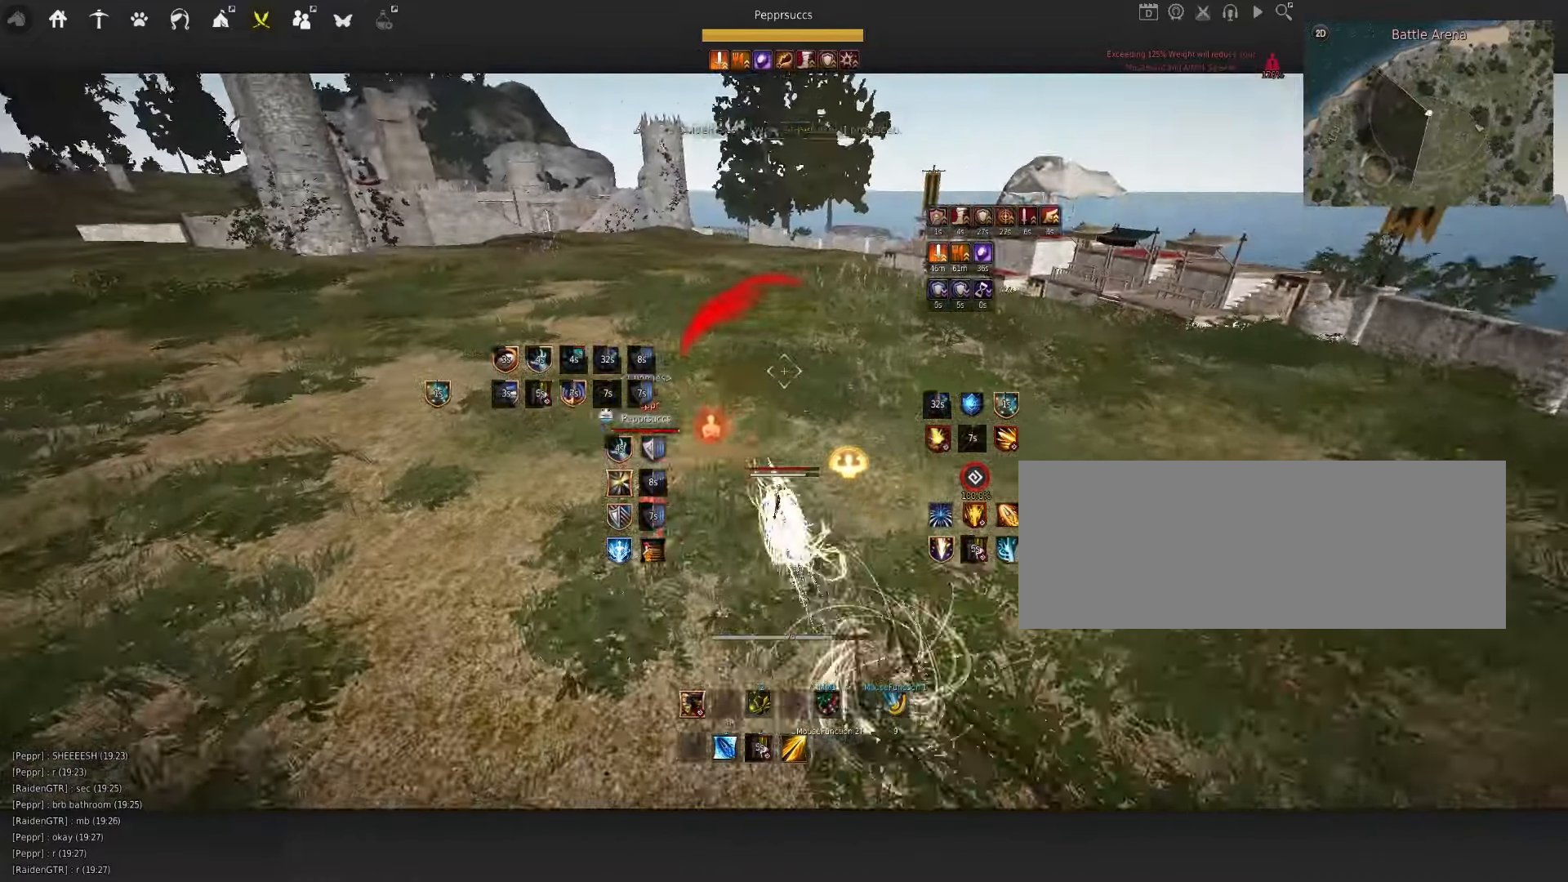
{"keys": [], "mouse": [], "events": []}
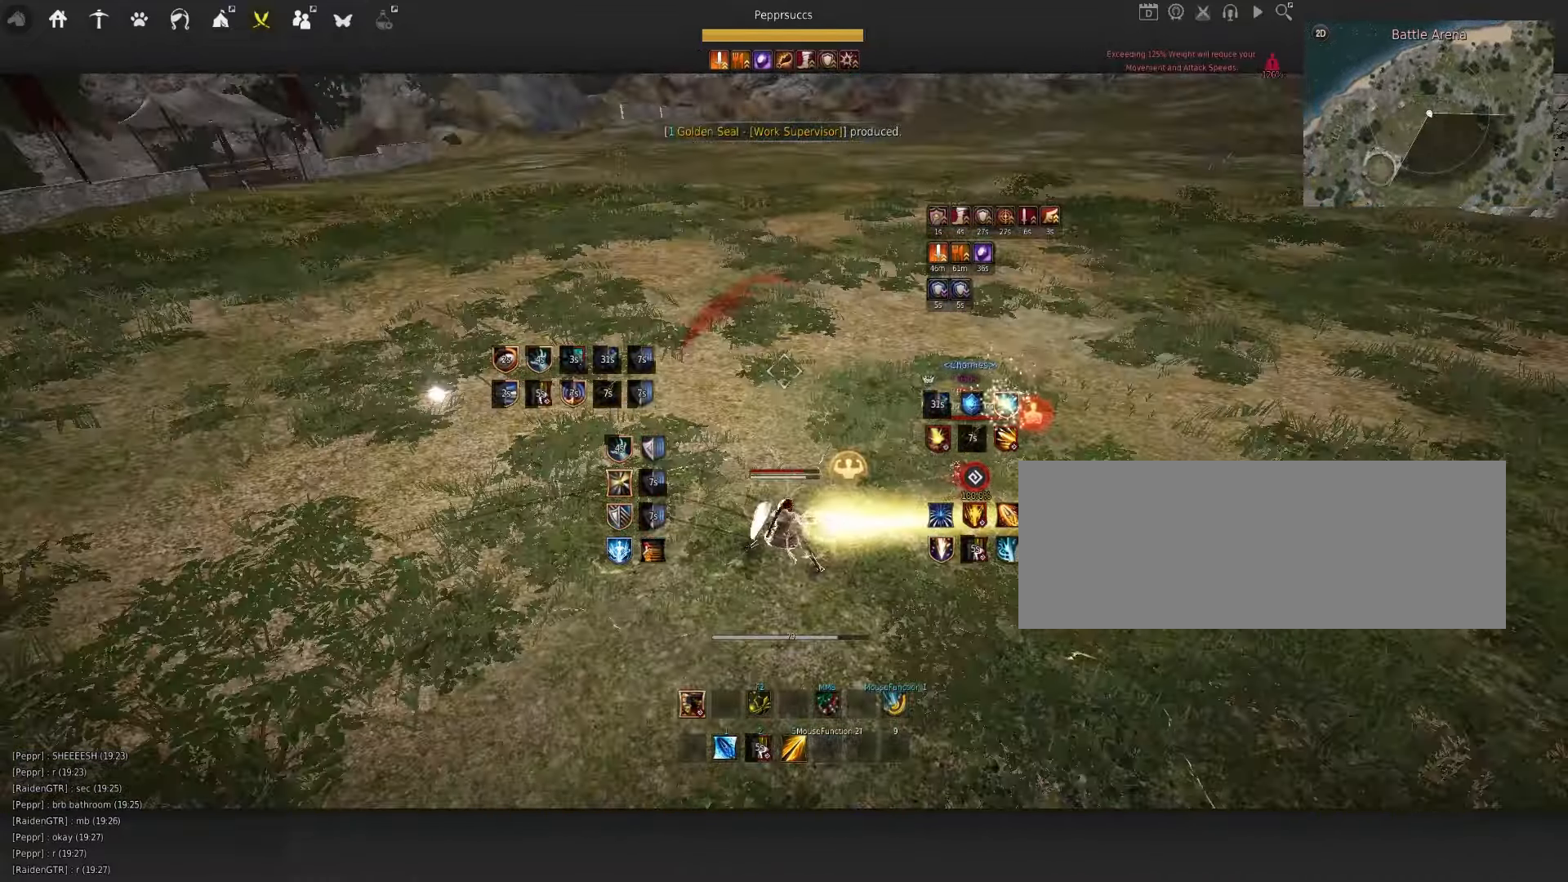
{"keys": ["e", "shift"], "mouse": [], "events": [[366, "shift", "down"], [383, "e", "down"]]}
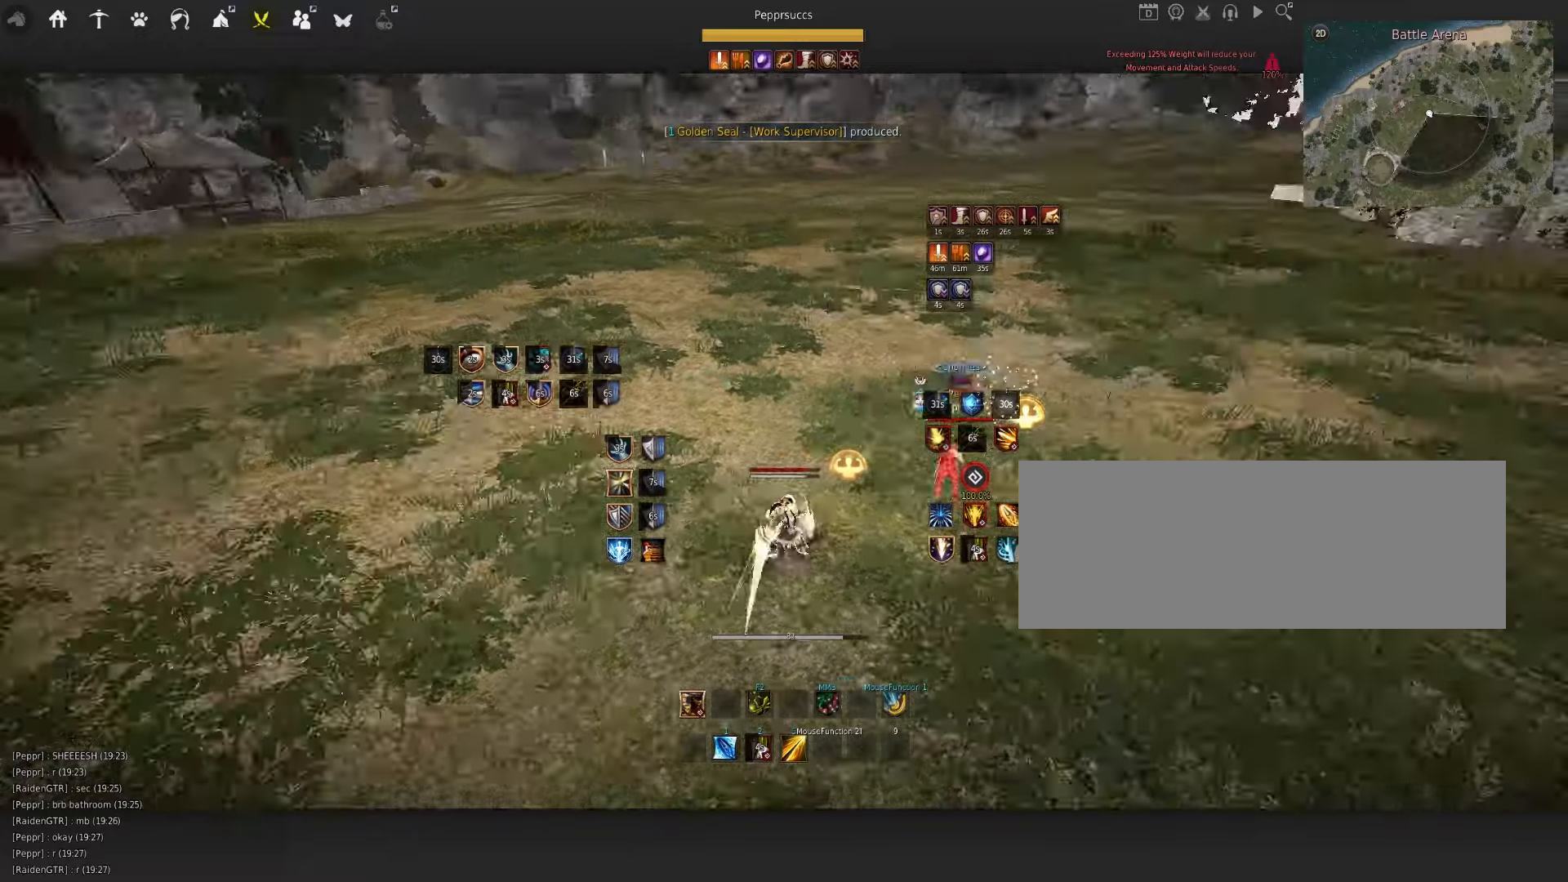
{"keys": [], "mouse": [], "events": [[83, "e", "up"], [100, "shift", "up"]]}
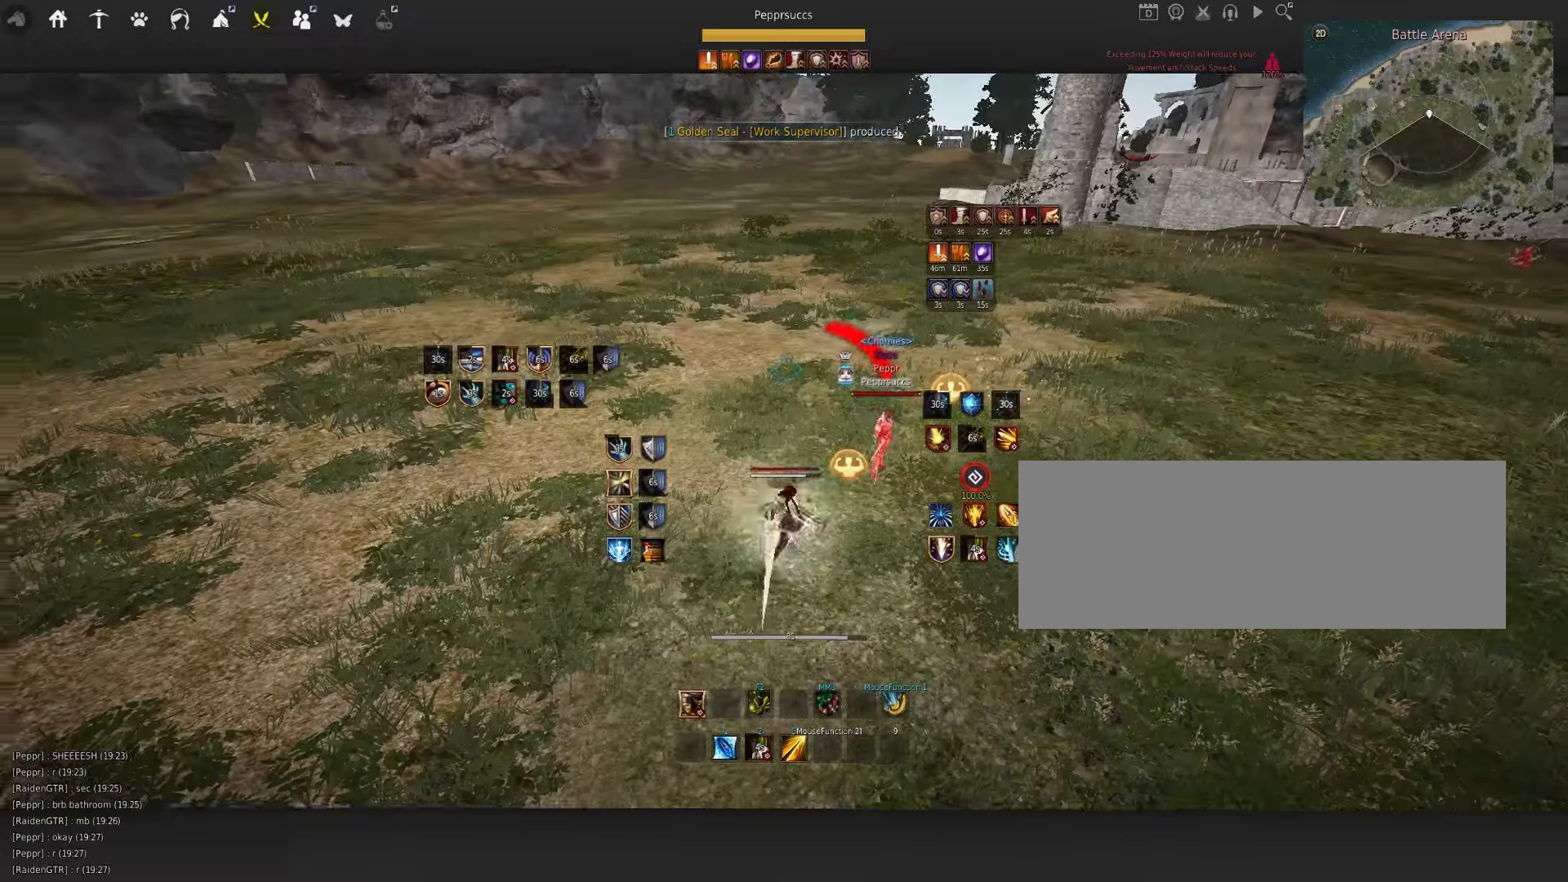
{"keys": [], "mouse": ["right"], "events": [[50, "q", "down"], [83, "d", "down"], [183, "mouse_right", "down"], [383, "q", "up"], [400, "d", "up"]]}
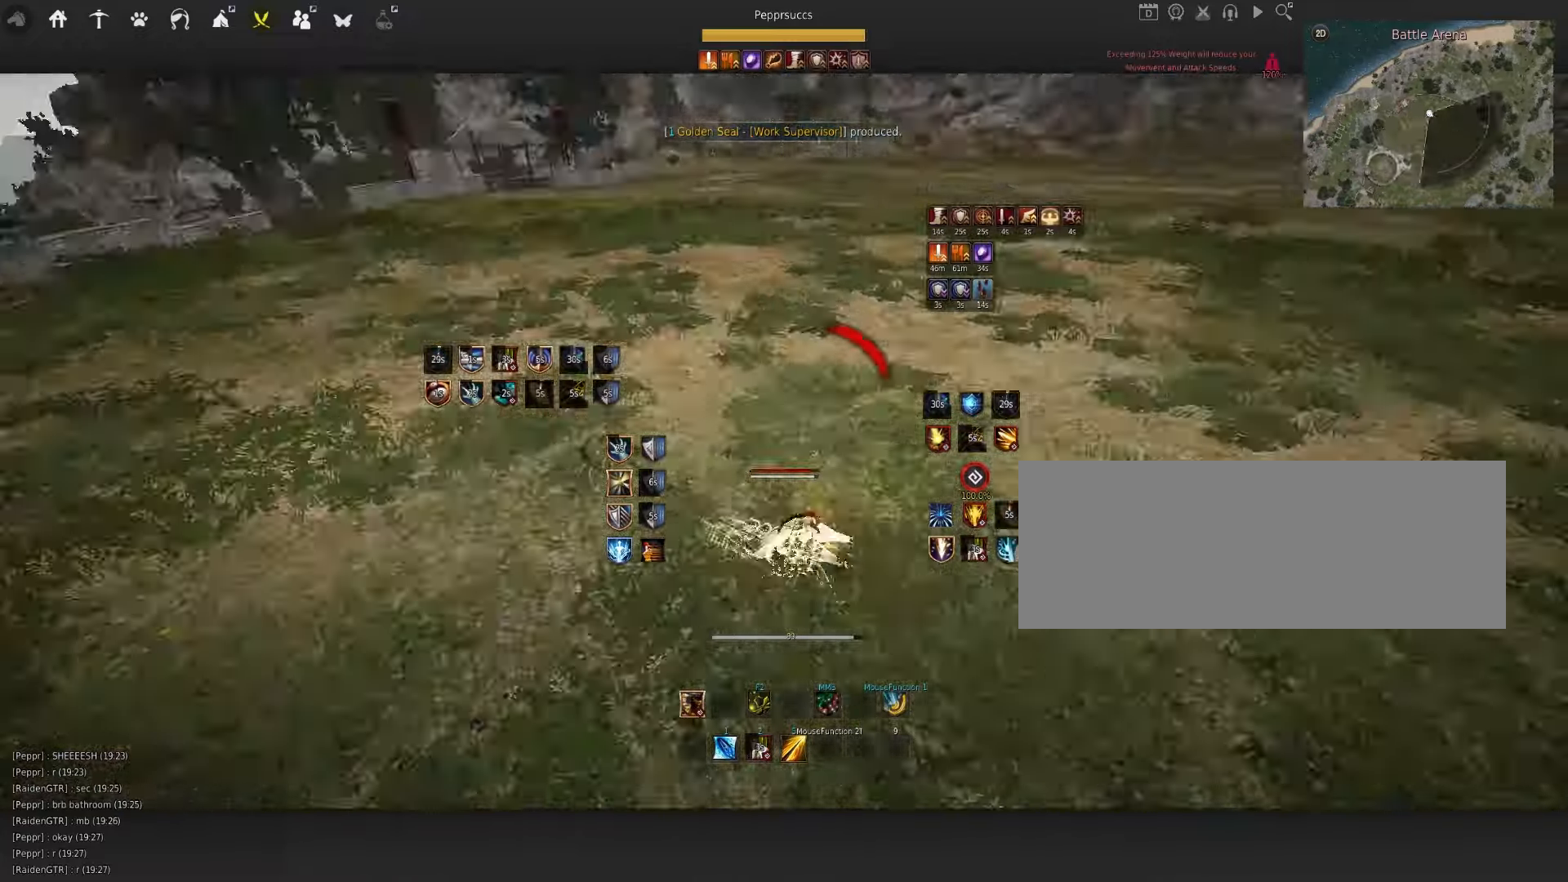
{"keys": ["s"], "mouse": ["left"], "events": [[183, "mouse_right", "up"], [216, "s", "down"], [283, "mouse_left", "down"]]}
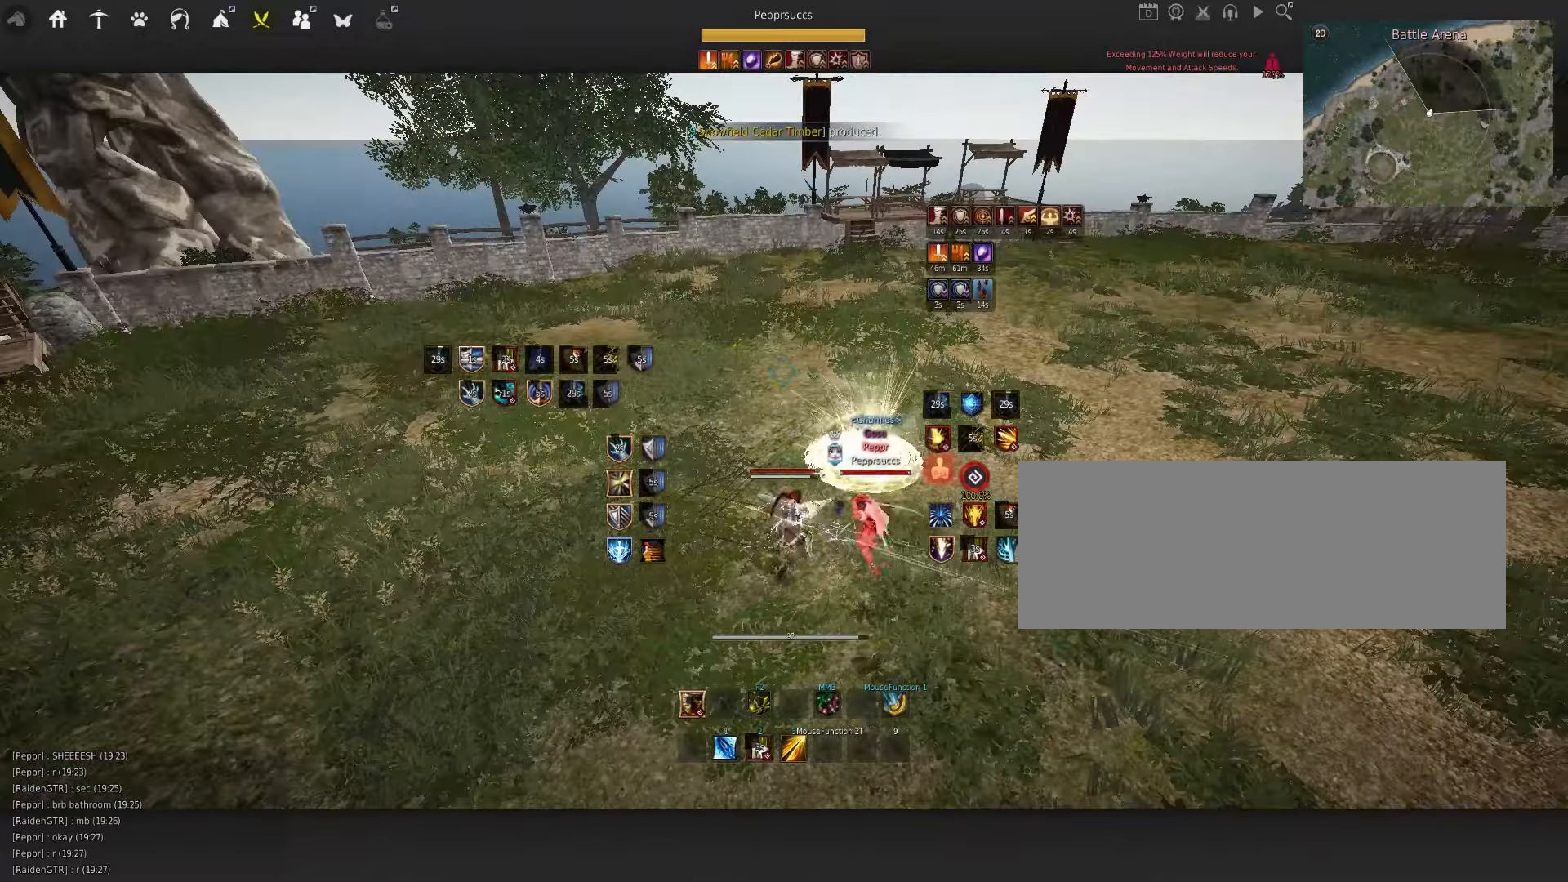
{"keys": ["s"], "mouse": ["left"], "events": []}
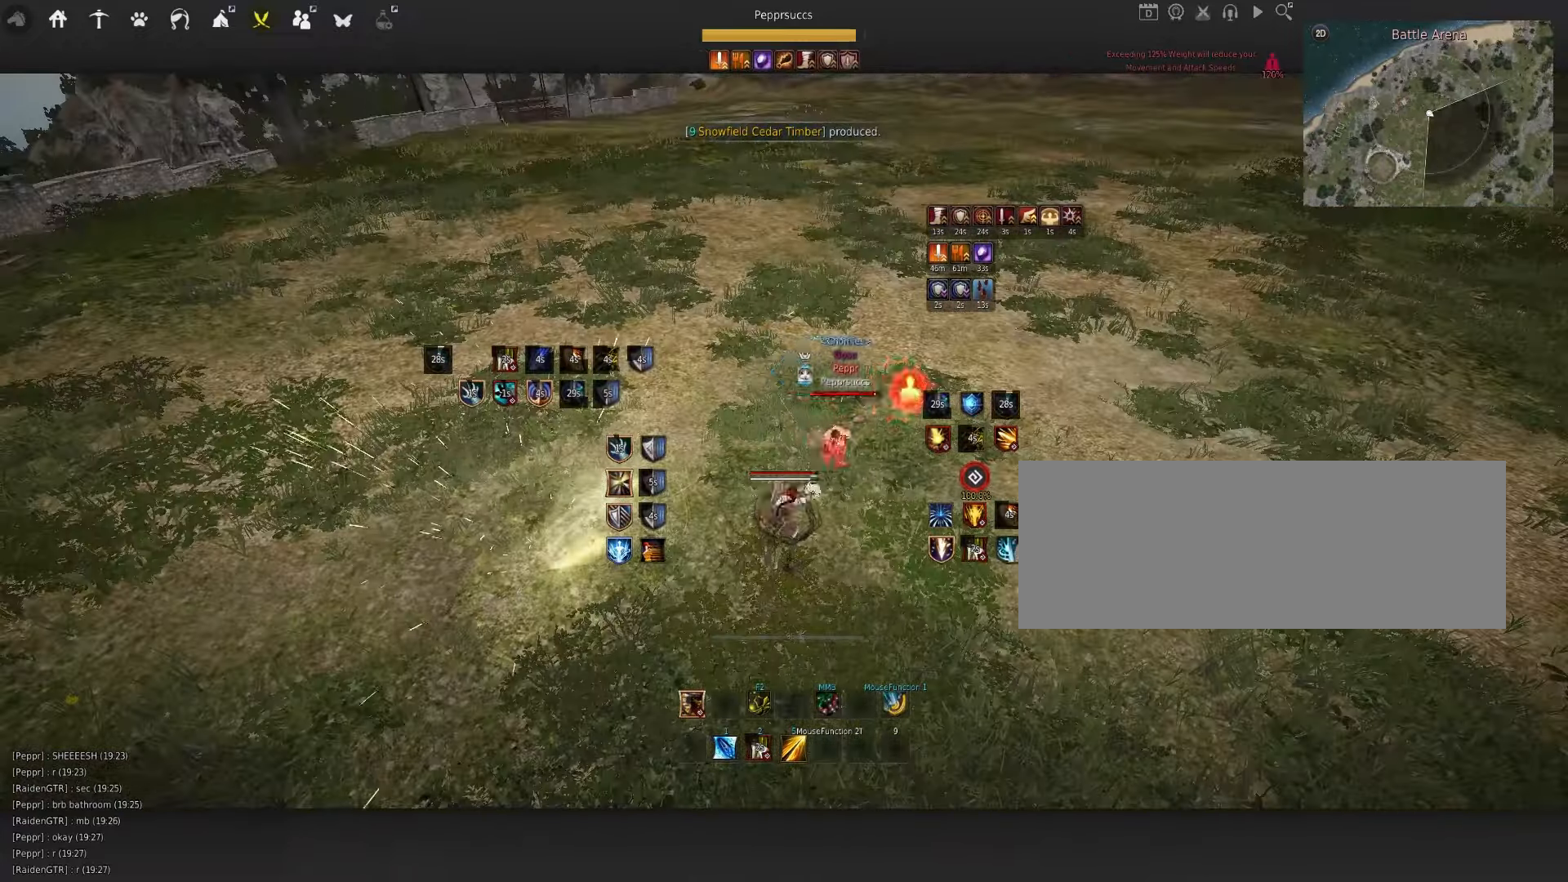
{"keys": ["s", "shift"], "mouse": [], "events": [[83, "mouse_left", "up"], [200, "shift", "down"]]}
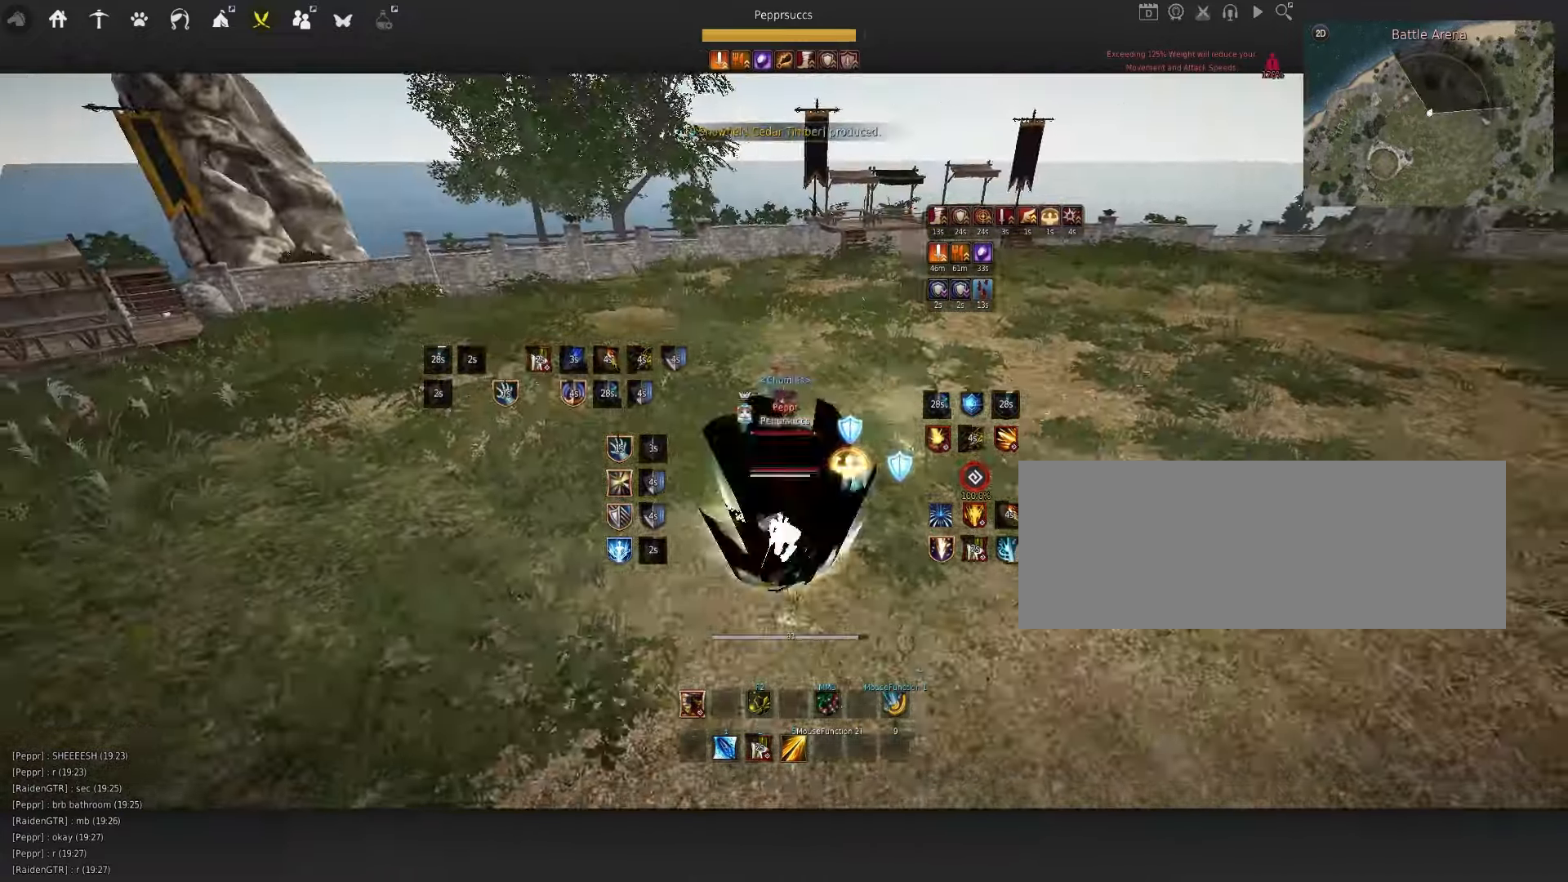
{"keys": [], "mouse": [], "events": [[166, "shift", "up"], [216, "e", "down"], [366, "e", "up"], [383, "s", "up"]]}